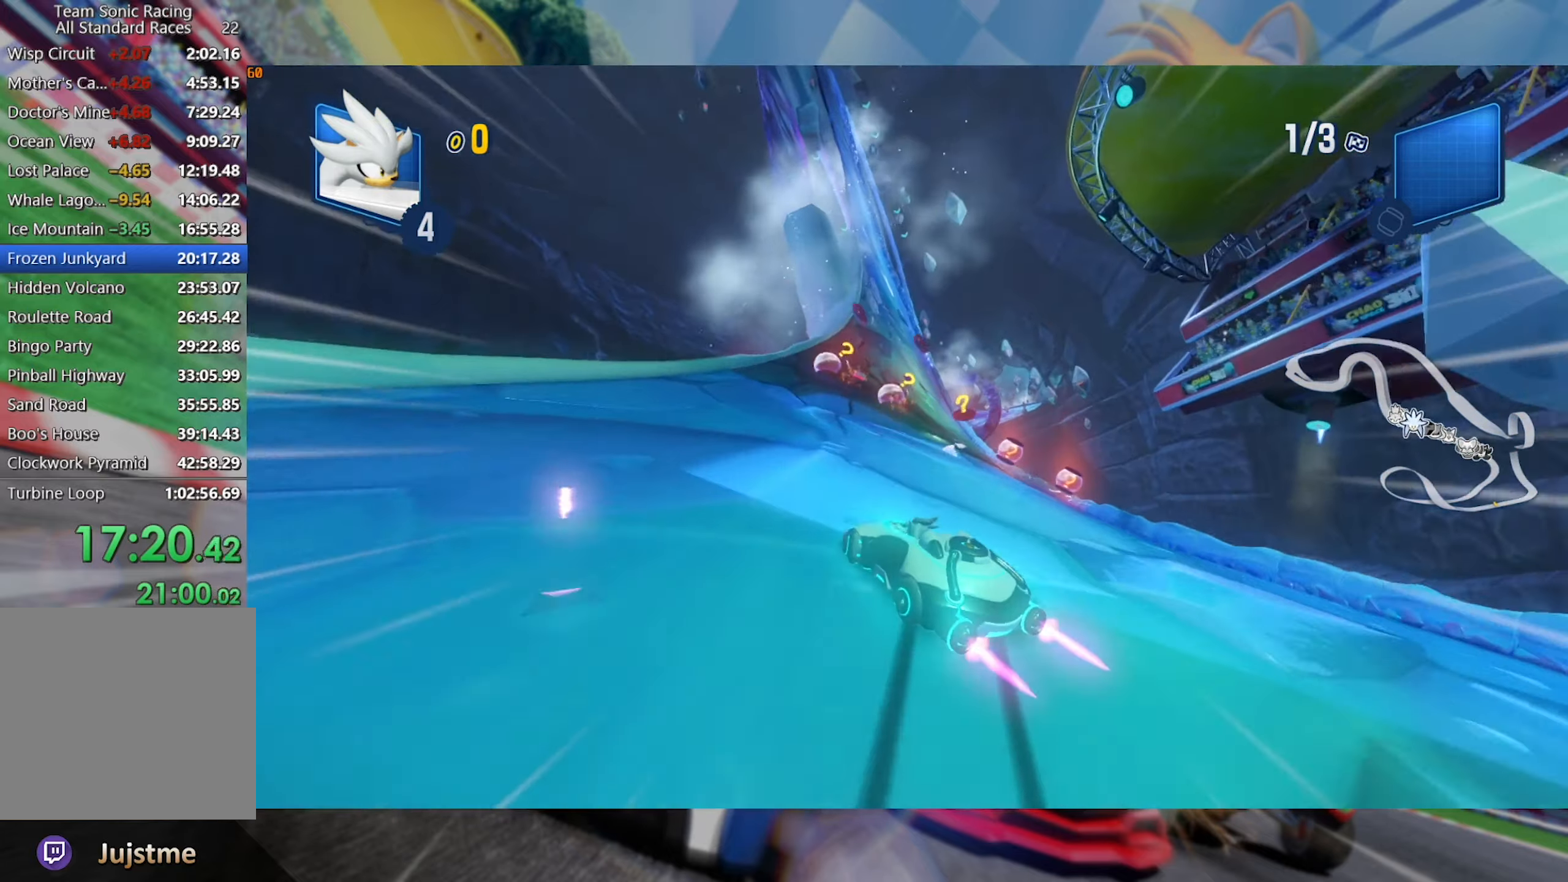
Gameplay with a controller (Xbox layout); each line is a JSON object with the inputs held at the frame after it (dt_ms = milliseconds from this image to that frame). "events" lists button and stick changes between this image and that frame as [ms after this image, input, new state], when the widget could be followed in between. Not read: R3.
{"dt_ms": 500, "buttons": ["L2", "R2"], "left_stick": "center", "right_stick": "center", "events": [[167, "left_stick", "center"]]}
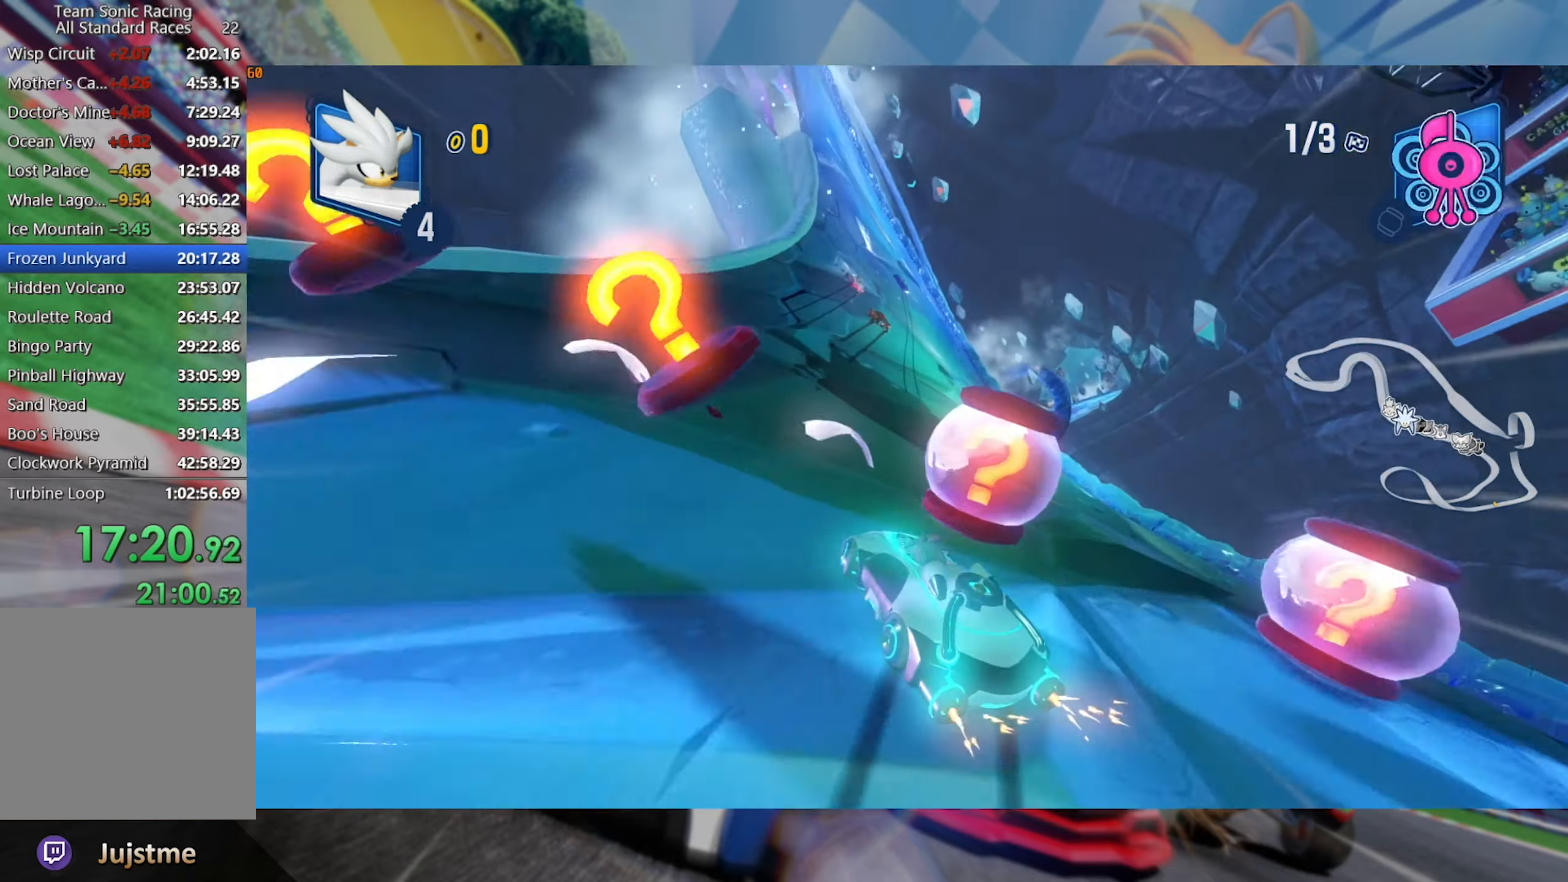
{"dt_ms": 500, "buttons": ["L2", "R2"], "left_stick": "left", "right_stick": "center", "events": [[334, "left_stick", "left"]]}
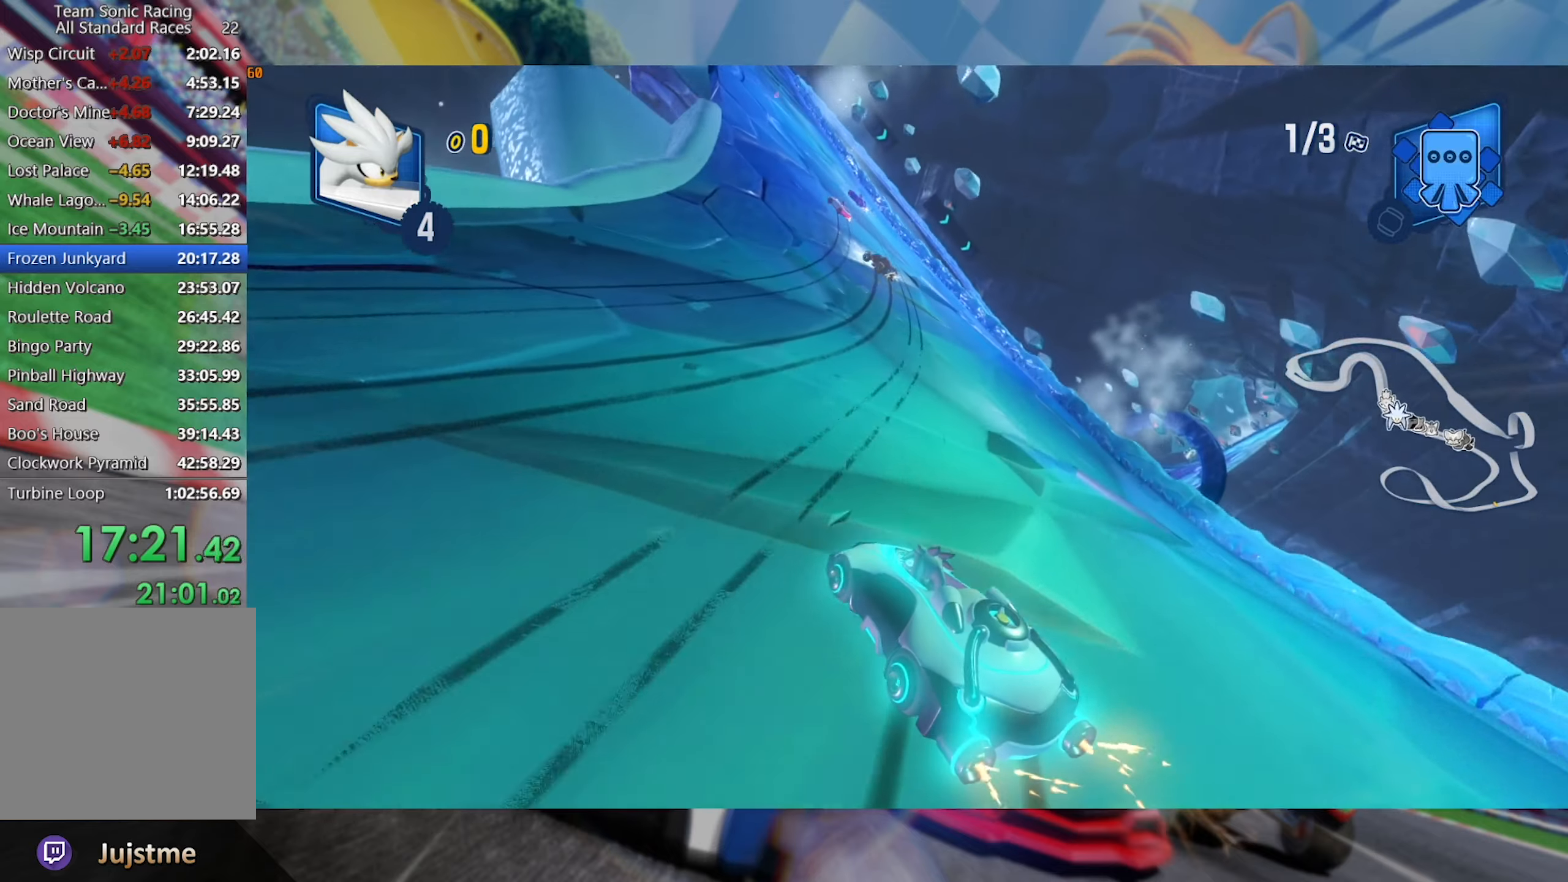
{"dt_ms": 500, "buttons": ["L2", "R2"], "left_stick": "right", "right_stick": "center", "events": [[150, "left_stick", "center"], [350, "left_stick", "right"]]}
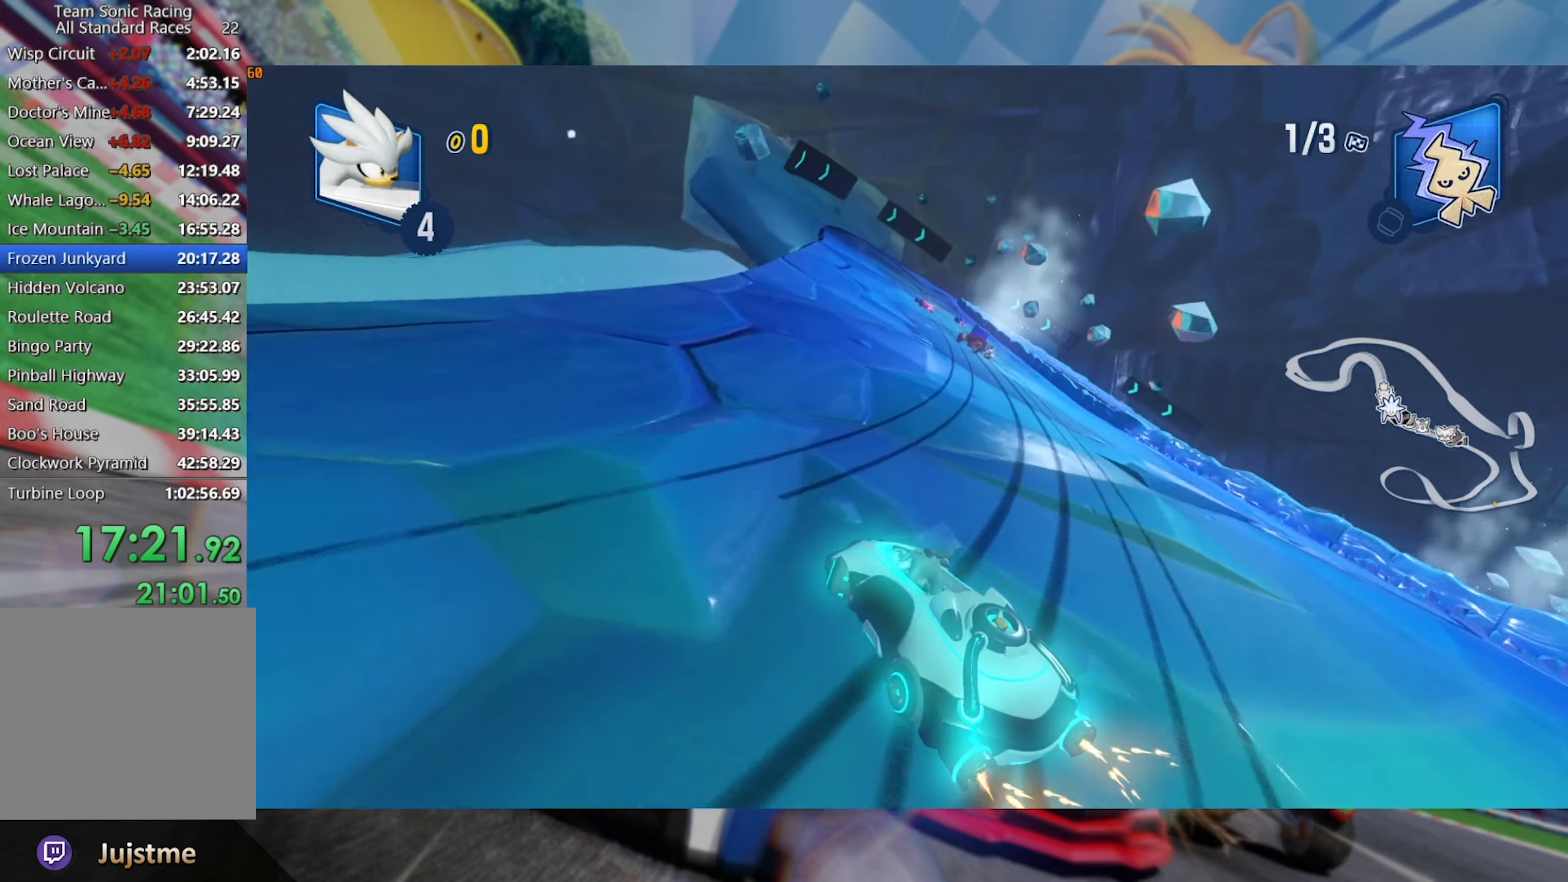
{"dt_ms": 500, "buttons": ["L2", "R2"], "left_stick": "center", "right_stick": "center", "events": [[384, "left_stick", "center"]]}
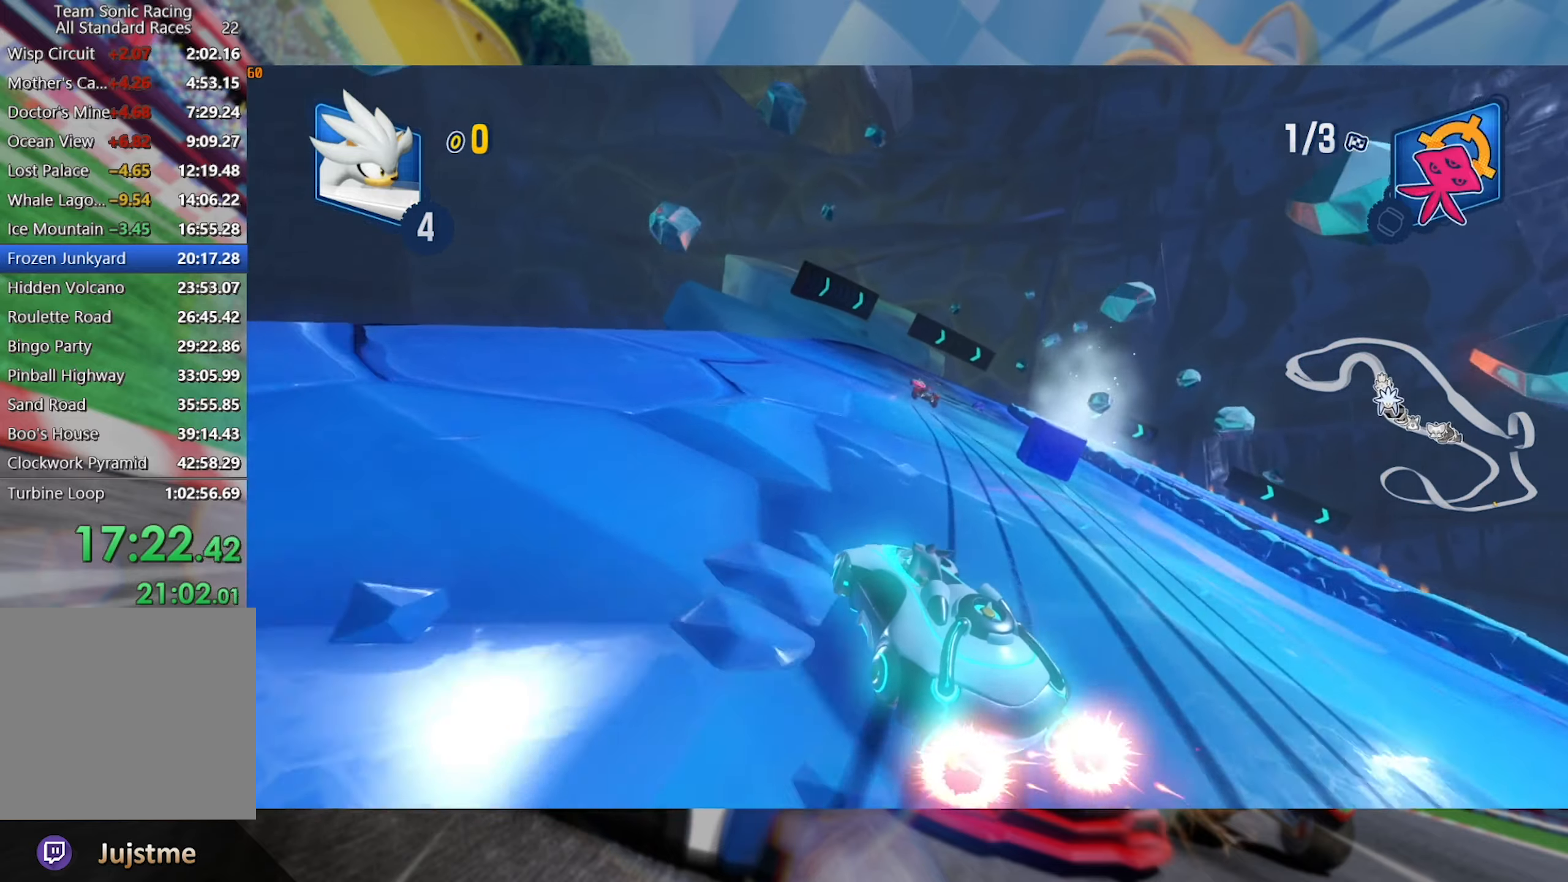
{"dt_ms": 500, "buttons": ["L2", "R2"], "left_stick": "right", "right_stick": "center", "events": [[84, "left_stick", "left"], [267, "left_stick", "right"], [284, "L2", "up"], [400, "L2", "down"]]}
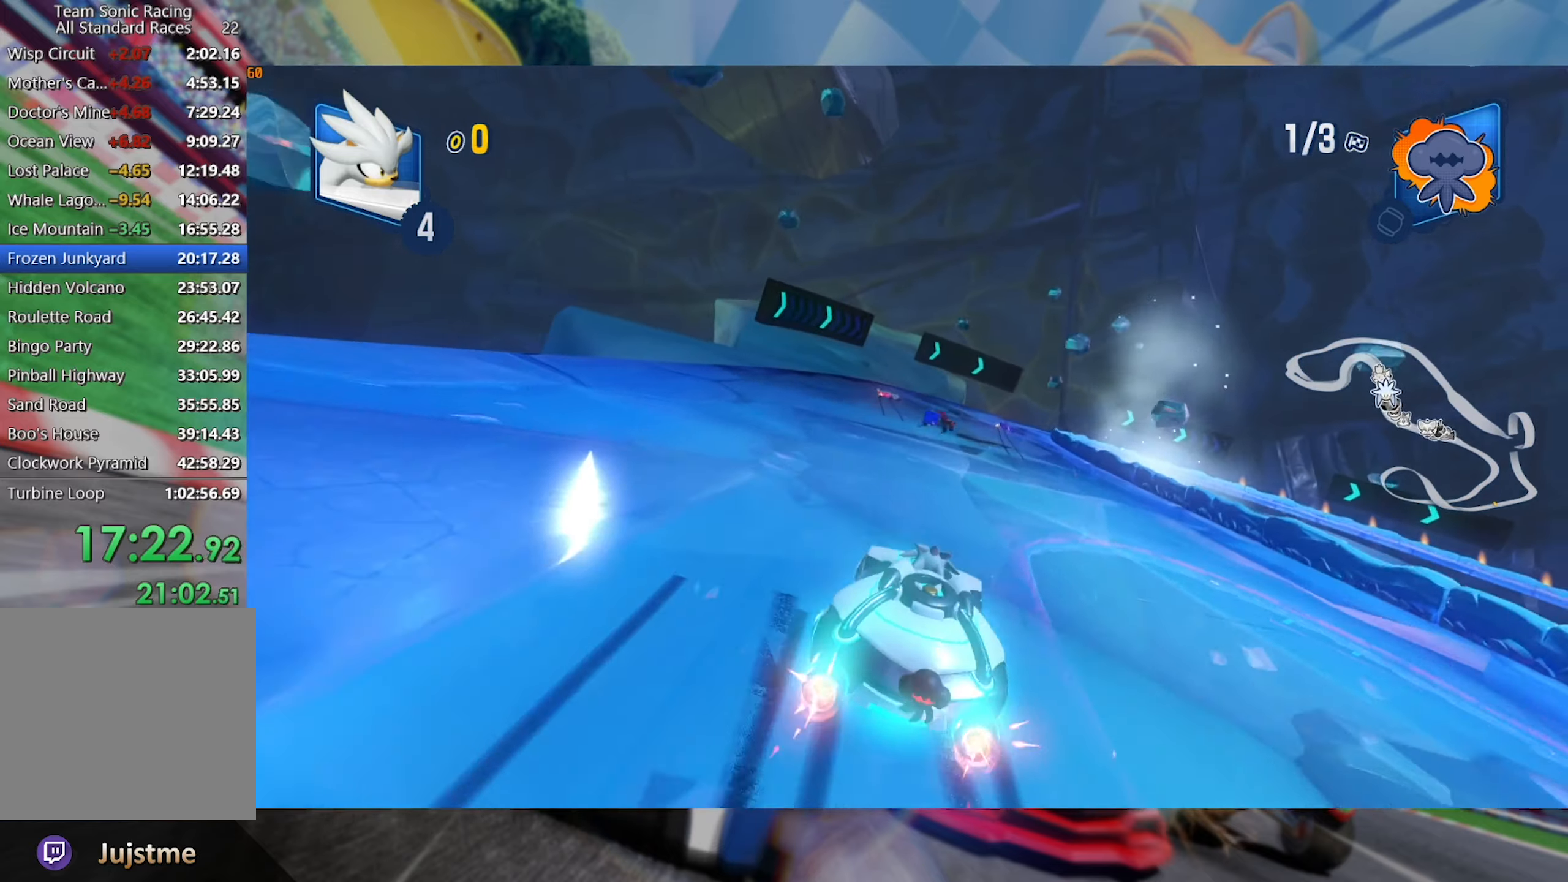
{"dt_ms": 500, "buttons": ["L2", "R2"], "left_stick": "center", "right_stick": "center", "events": [[34, "left_stick", "center"], [184, "left_stick", "left"], [384, "left_stick", "center"]]}
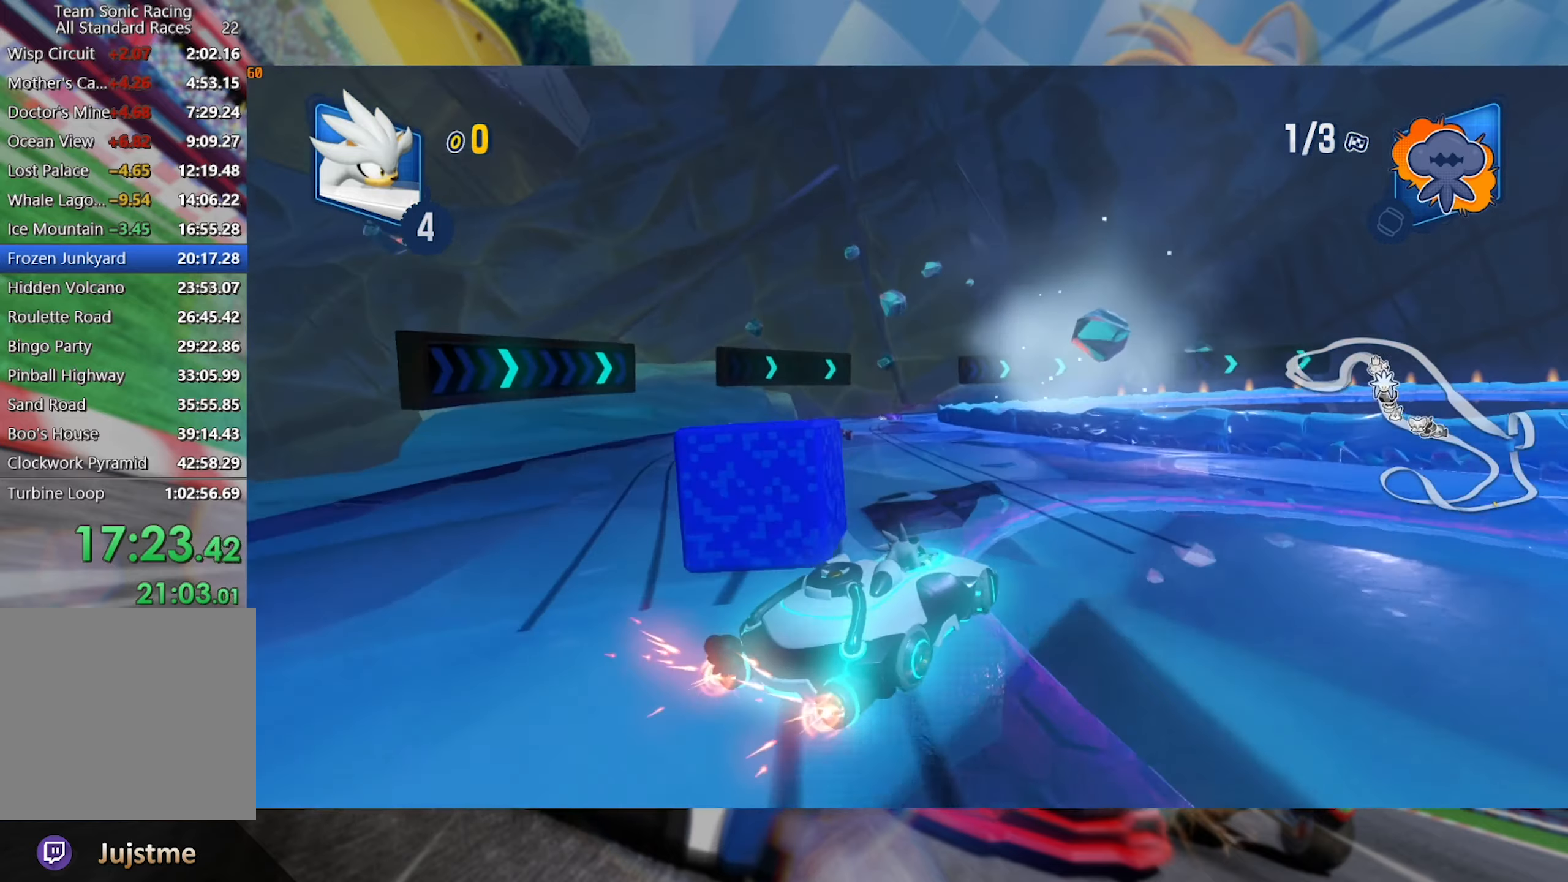
{"dt_ms": 500, "buttons": ["R2"], "left_stick": "right", "right_stick": "center", "events": [[67, "L2", "up"], [434, "left_stick", "right"]]}
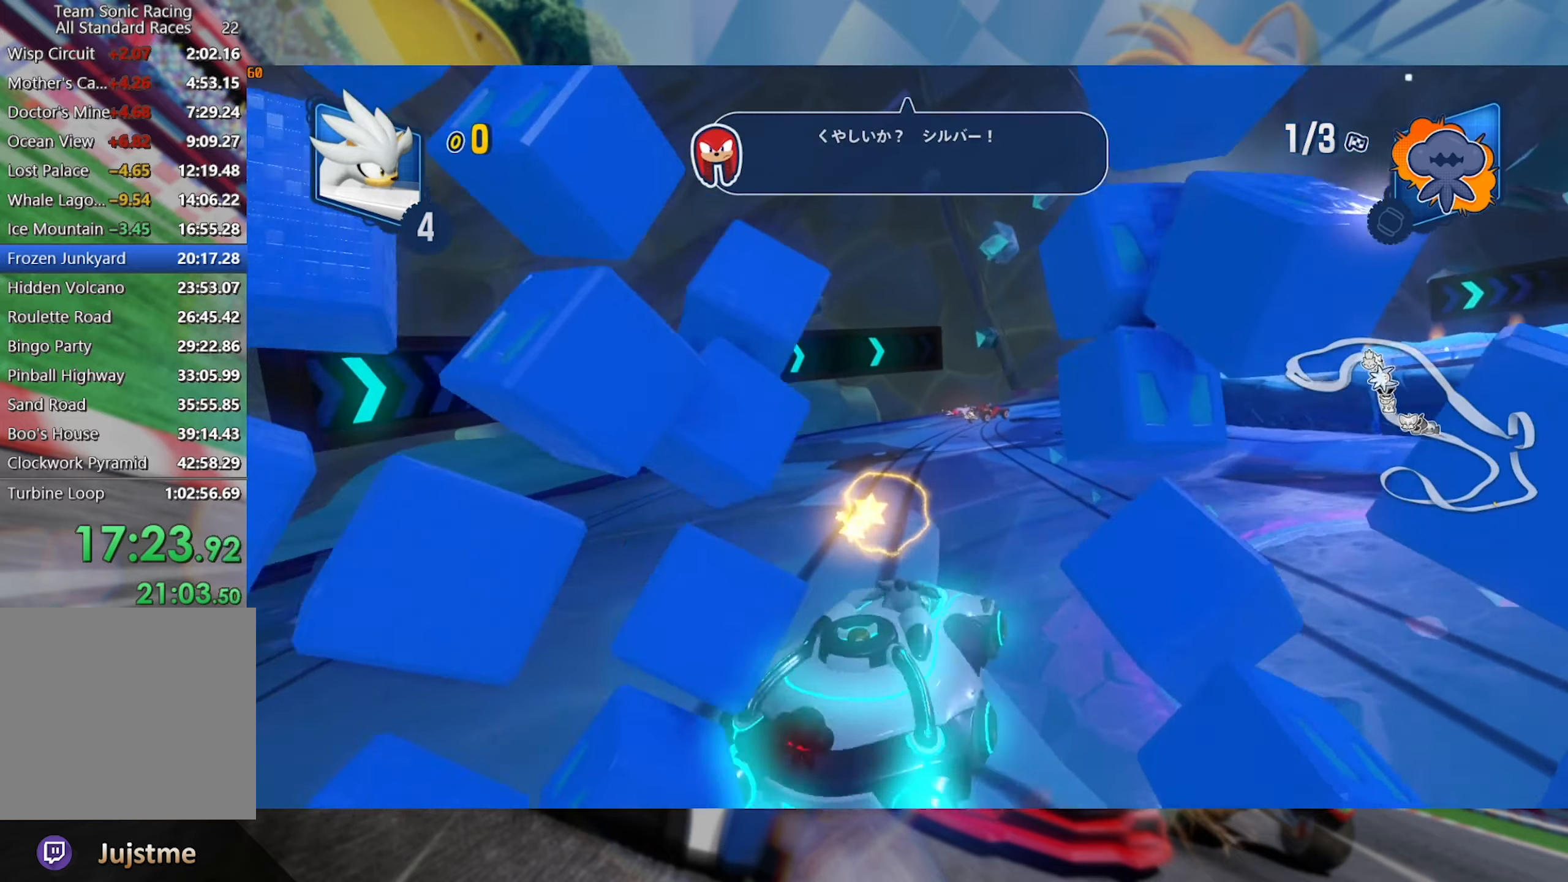
{"dt_ms": 500, "buttons": ["R2"], "left_stick": "down", "right_stick": "center", "events": [[134, "left_stick", "down"], [317, "A", "down"], [434, "A", "up"]]}
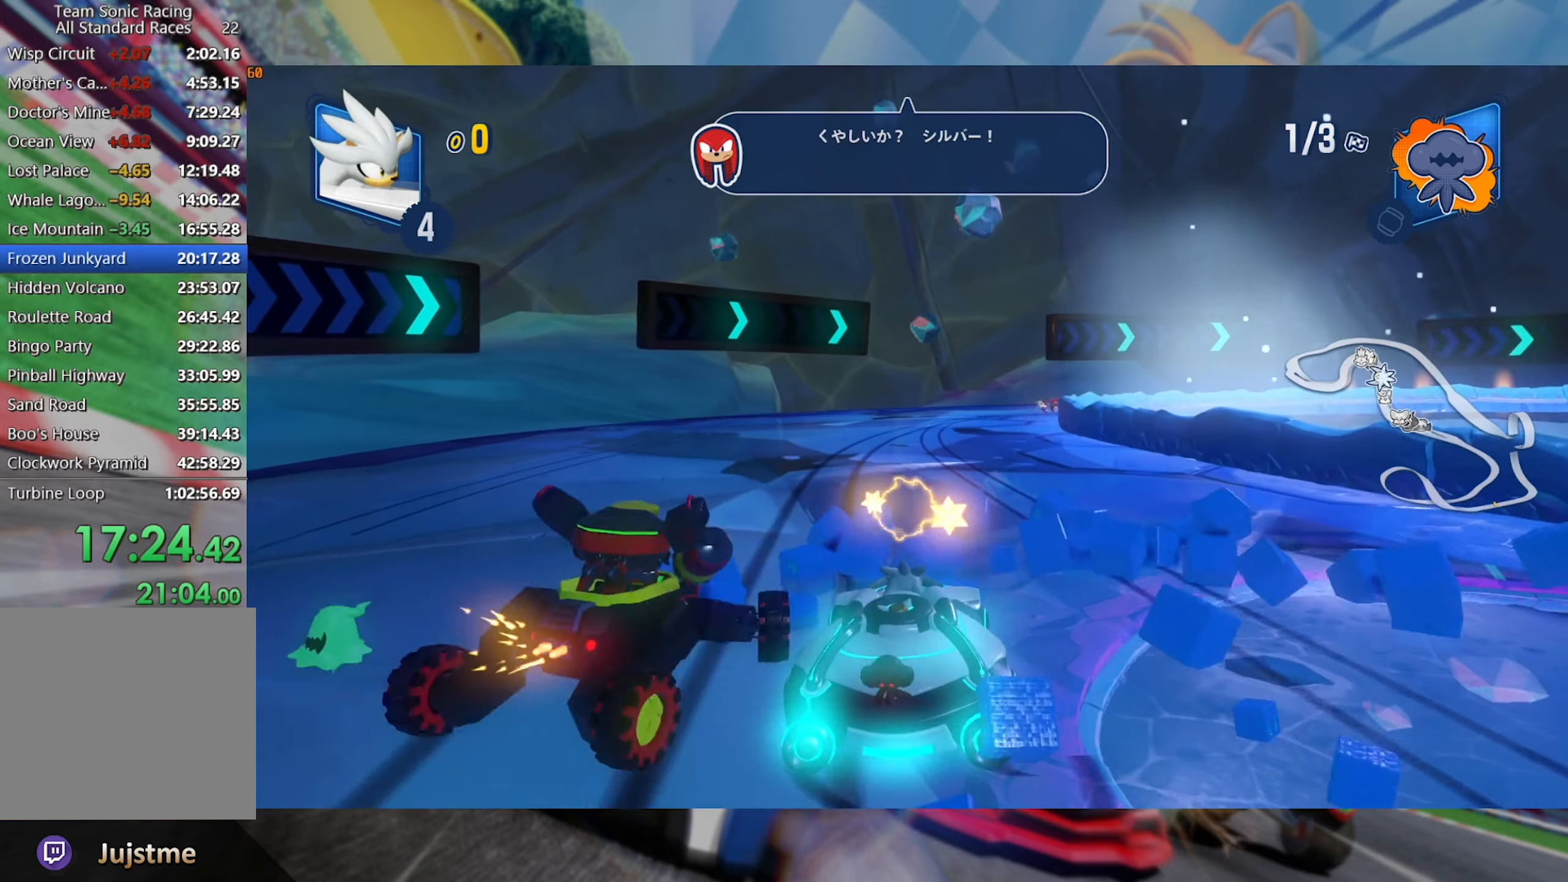
{"dt_ms": 500, "buttons": ["R2"], "left_stick": "center", "right_stick": "center", "events": [[284, "left_stick", "center"]]}
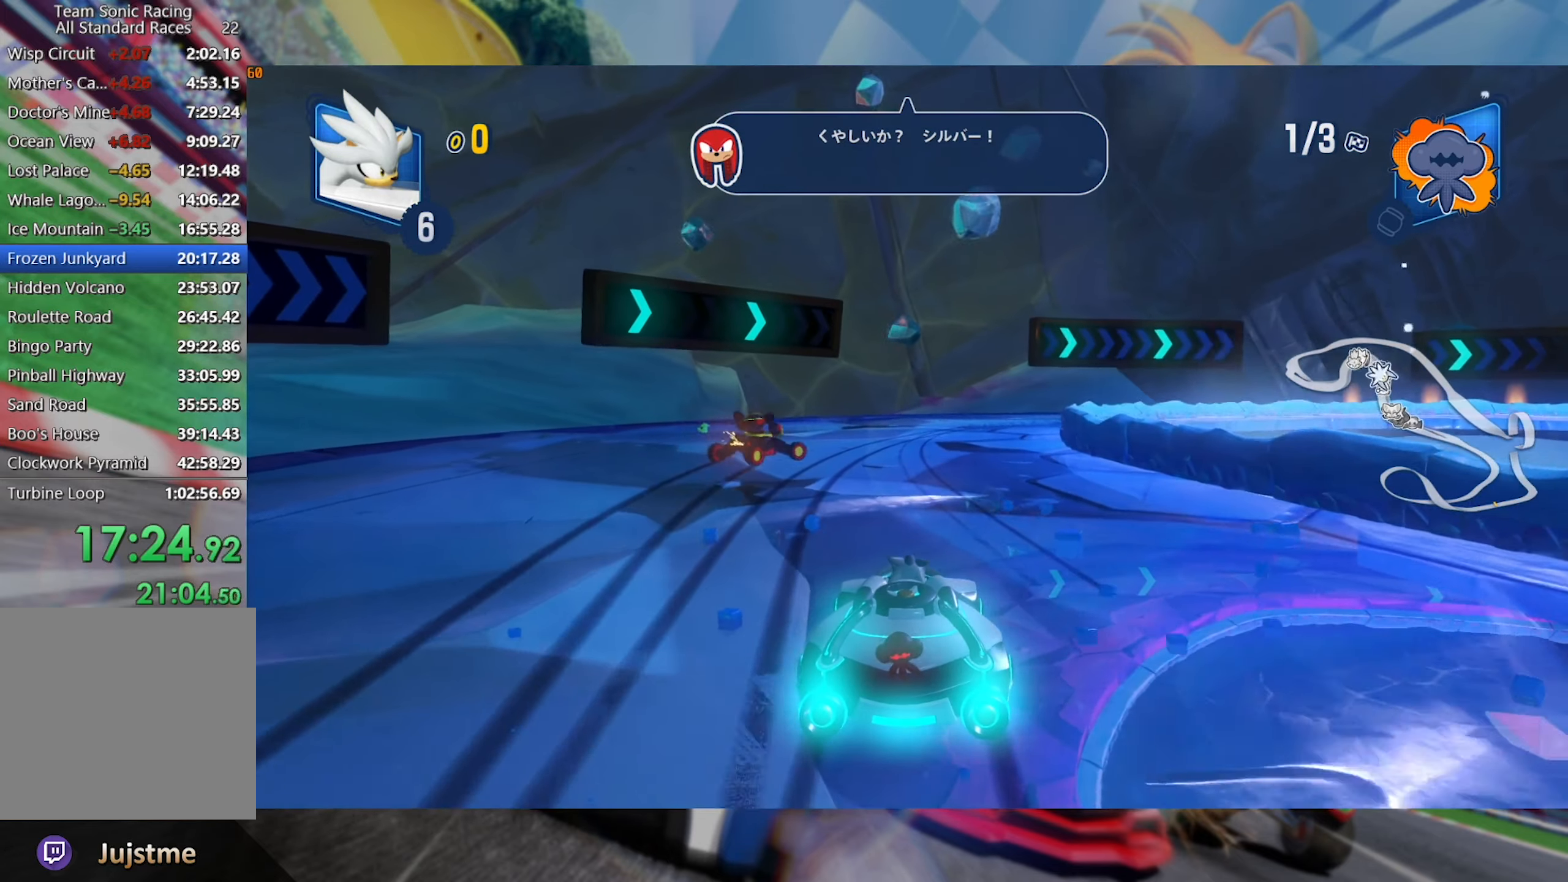
{"dt_ms": 500, "buttons": ["L2", "R2"], "left_stick": "right", "right_stick": "center", "events": [[67, "left_stick", "down"], [184, "A", "down"], [317, "A", "up"], [367, "L2", "down"], [400, "left_stick", "right"]]}
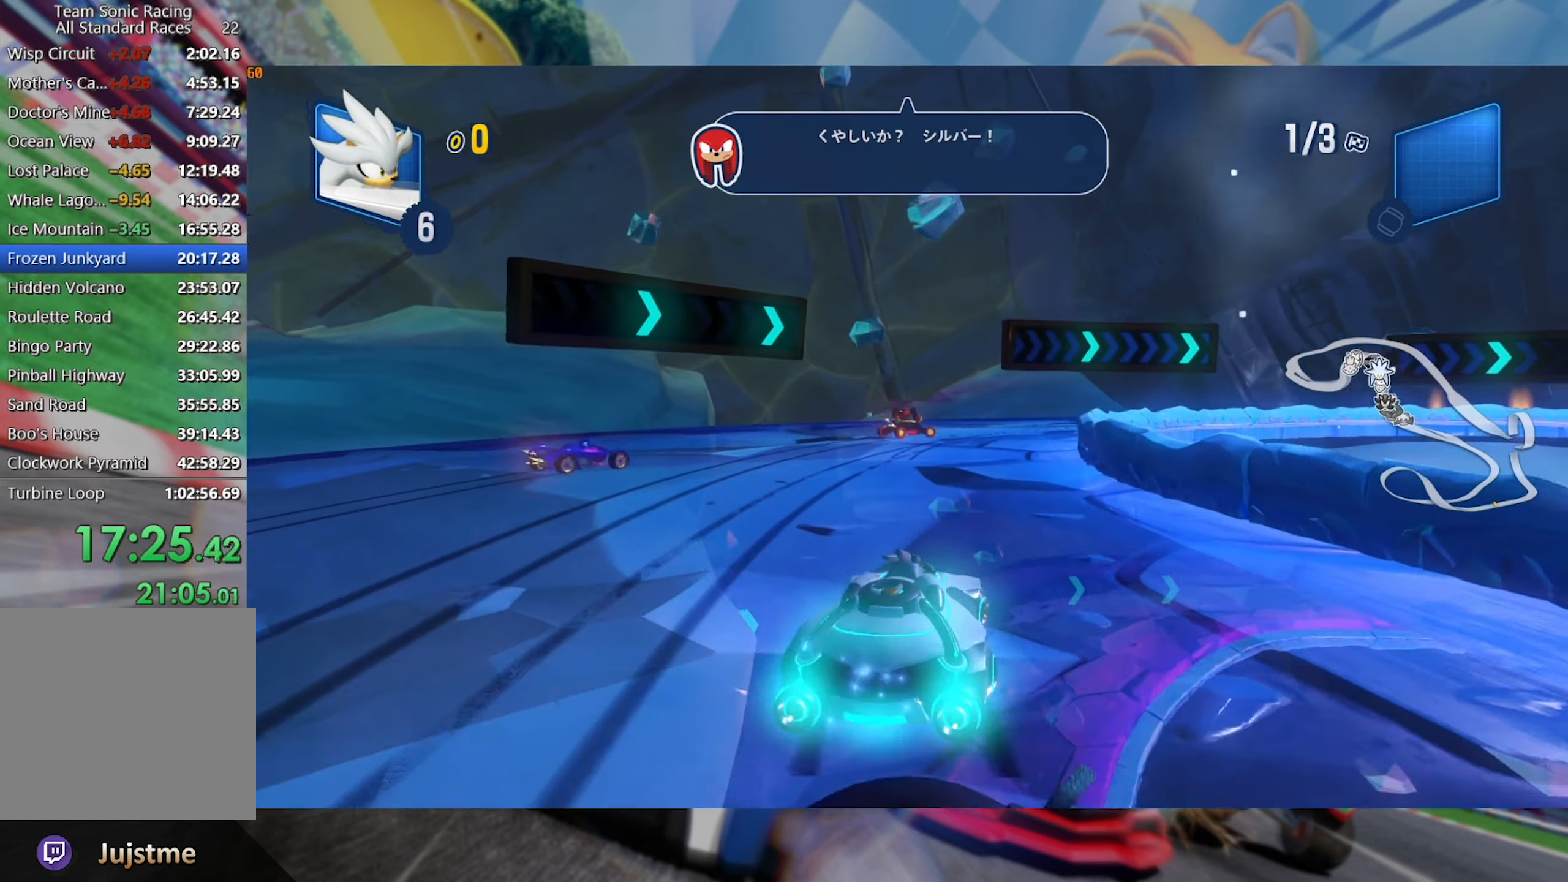
{"dt_ms": 1000, "buttons": ["L2", "R2"], "left_stick": "right", "right_stick": "center", "events": [[50, "left_stick", "center"], [100, "left_stick", "left"], [517, "left_stick", "center"], [600, "left_stick", "right"], [783, "left_stick", "center"], [933, "left_stick", "right"]]}
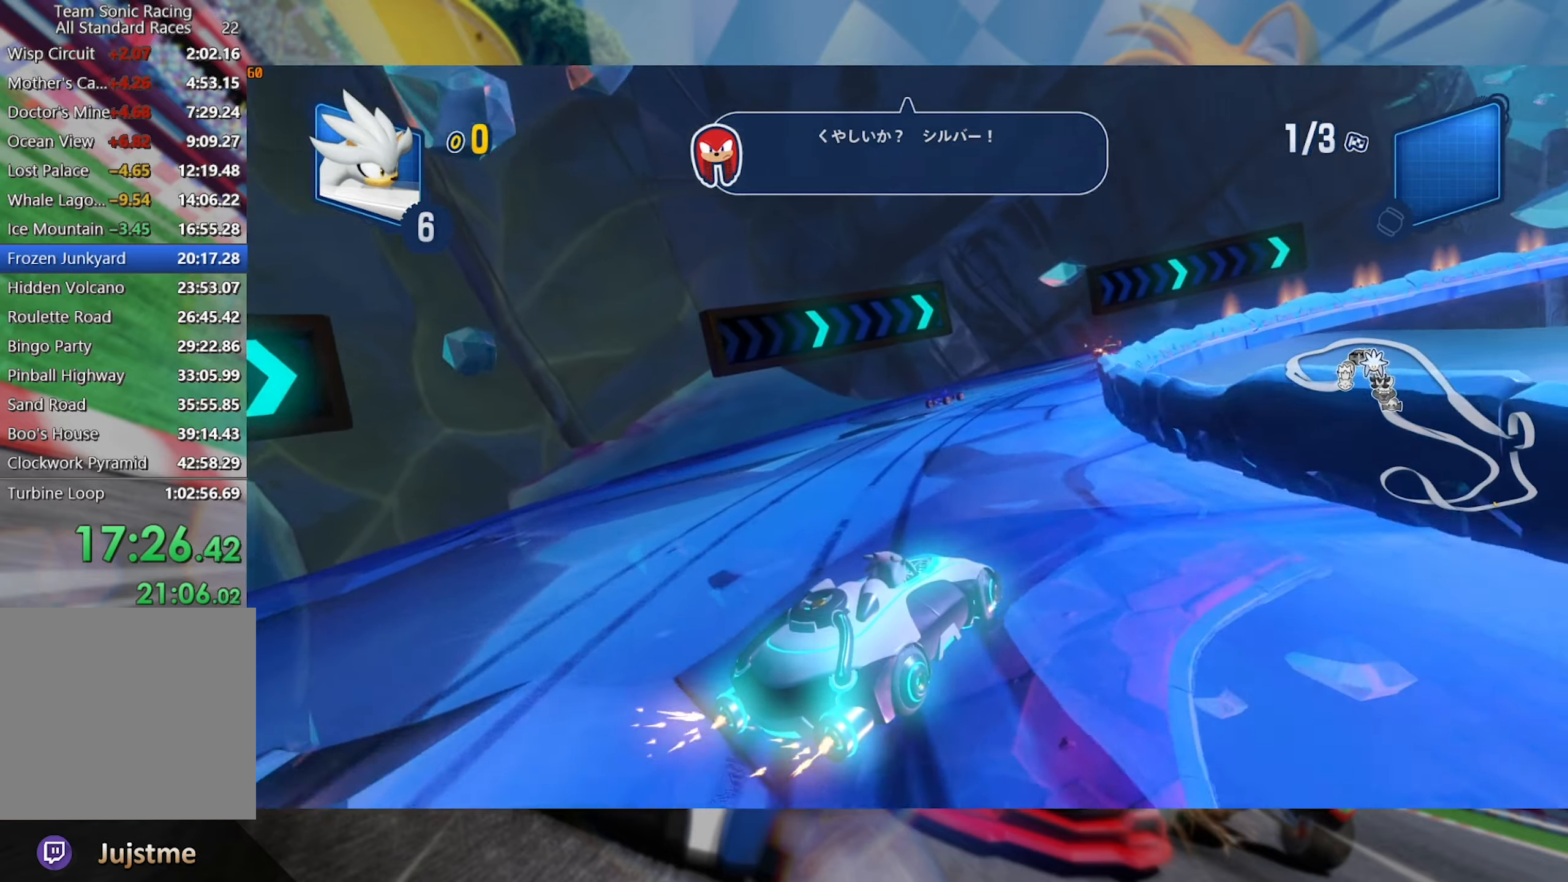
{"dt_ms": 500, "buttons": ["L2", "R2"], "left_stick": "right", "right_stick": "center", "events": [[133, "left_stick", "center"], [400, "left_stick", "right"]]}
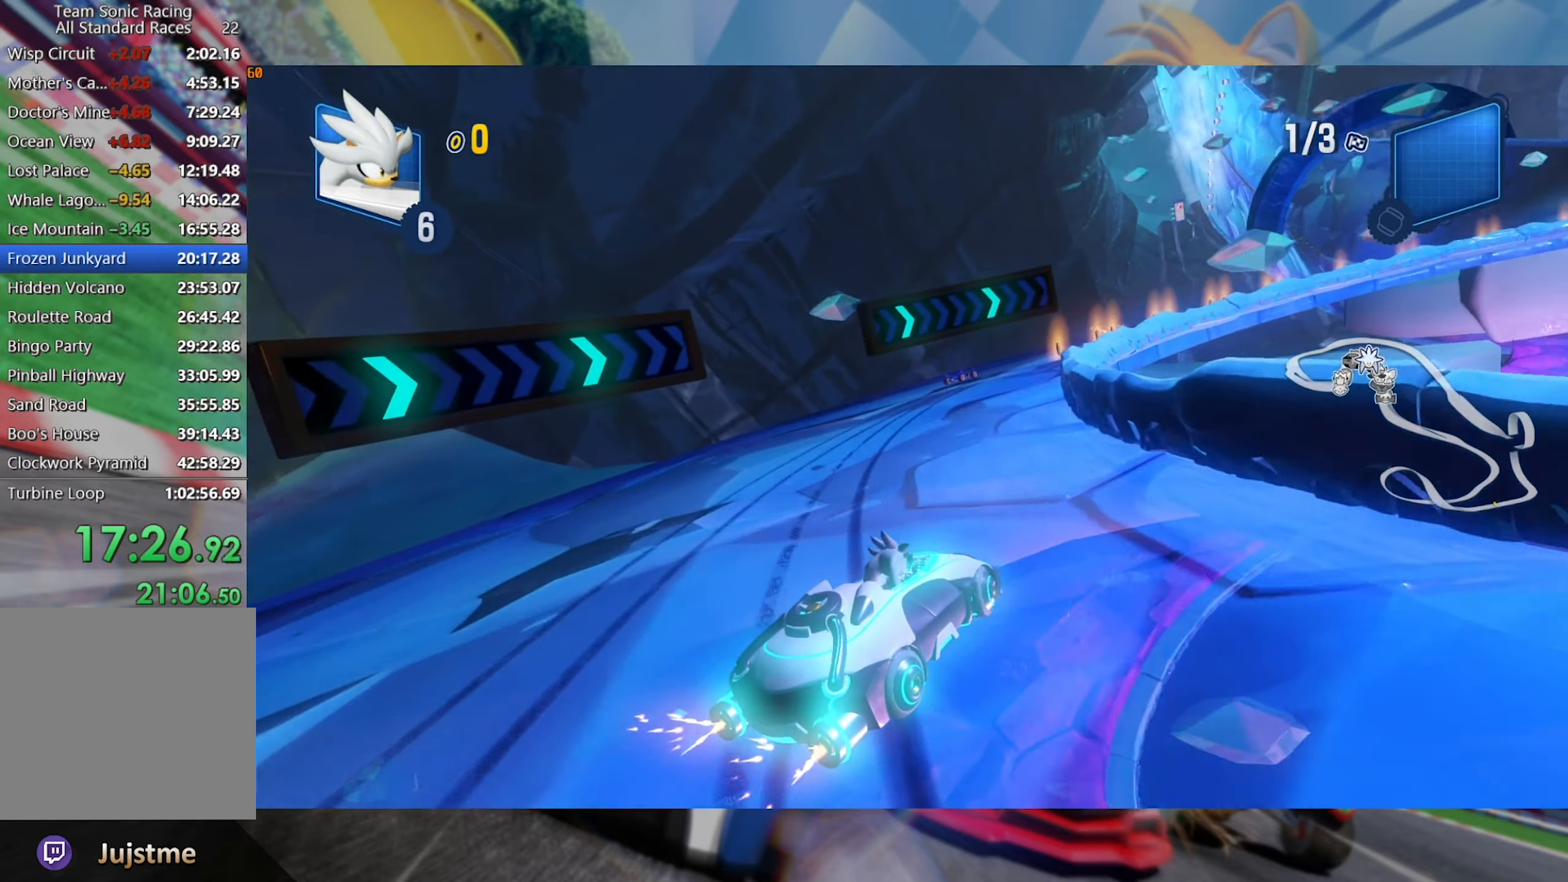
{"dt_ms": 500, "buttons": ["L2", "R2"], "left_stick": "center", "right_stick": "center", "events": [[83, "left_stick", "center"]]}
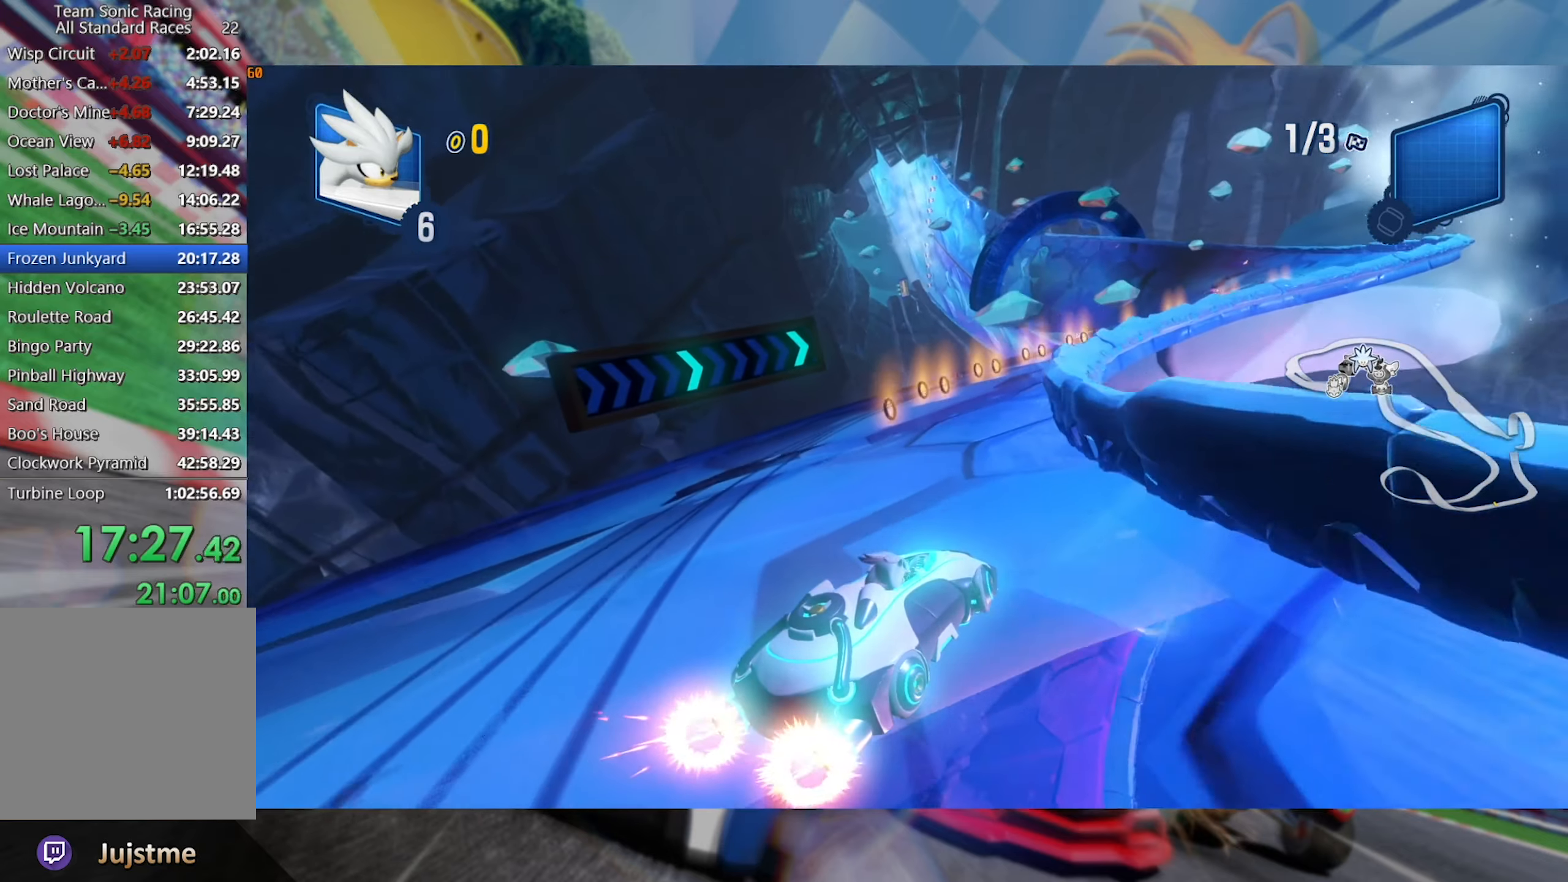
{"dt_ms": 500, "buttons": ["L2", "R2"], "left_stick": "right", "right_stick": "center", "events": [[300, "left_stick", "right"]]}
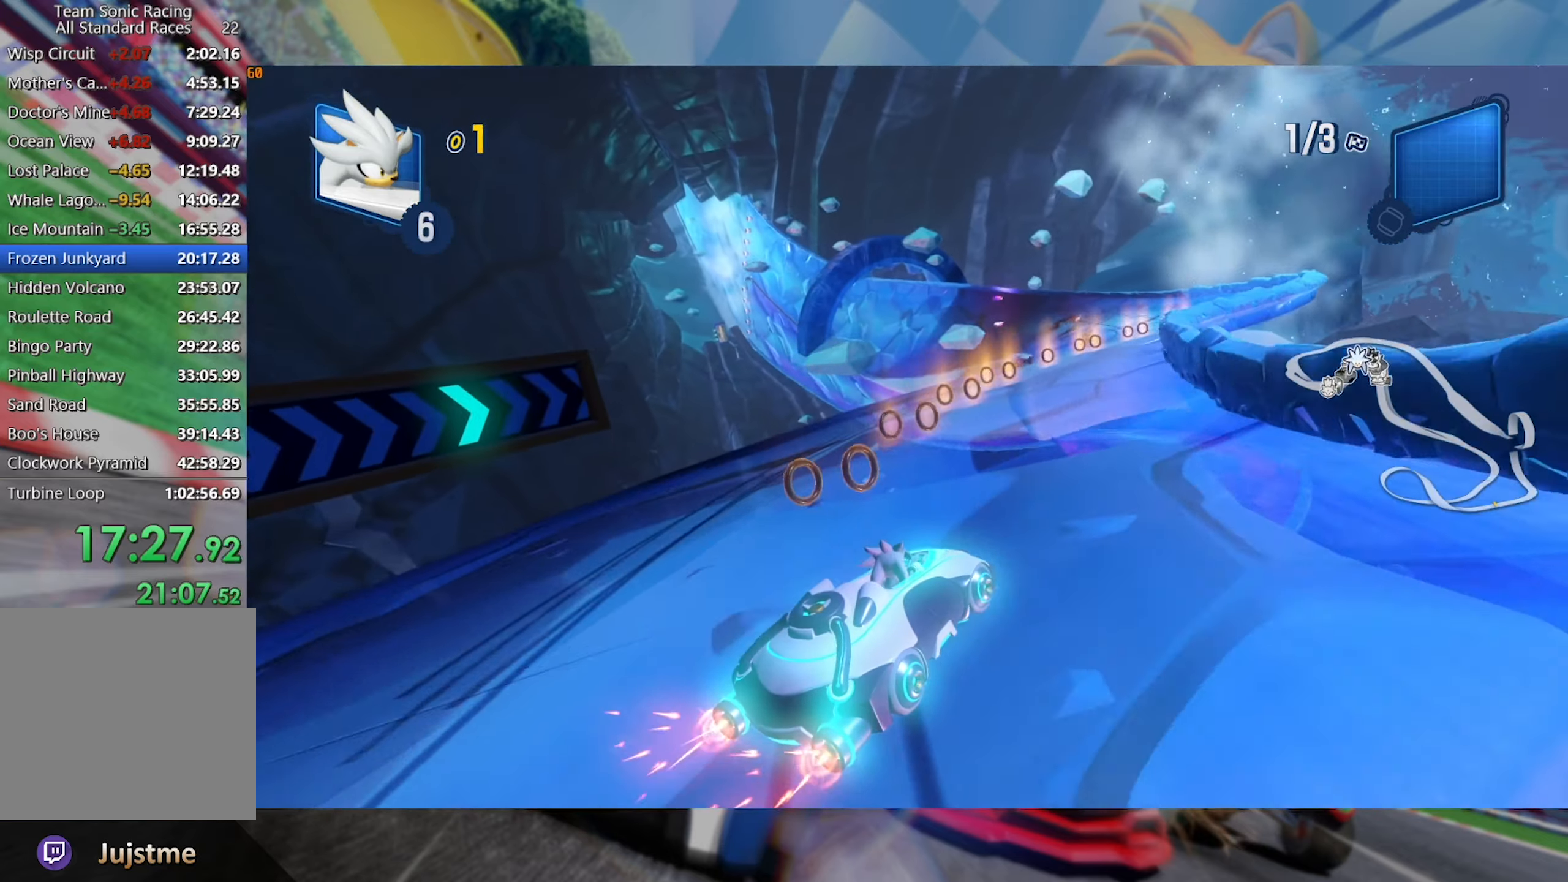
{"dt_ms": 500, "buttons": ["R2"], "left_stick": "left", "right_stick": "center", "events": [[433, "L2", "up"], [433, "left_stick", "left"]]}
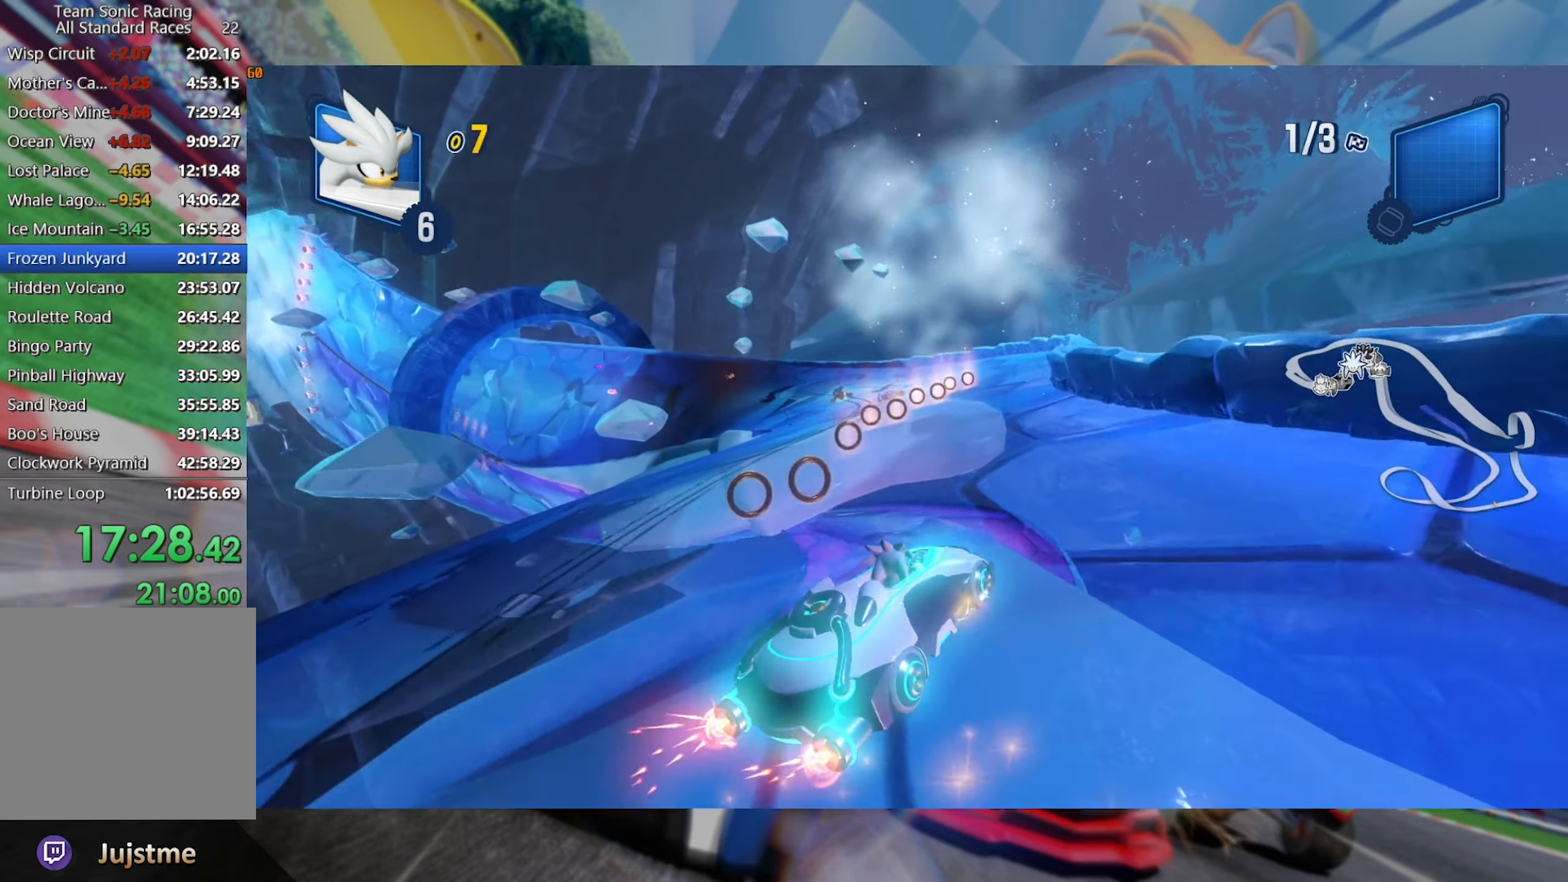
{"dt_ms": 500, "buttons": ["L2", "R2"], "left_stick": "right", "right_stick": "center", "events": [[16, "L2", "down"], [150, "left_stick", "right"]]}
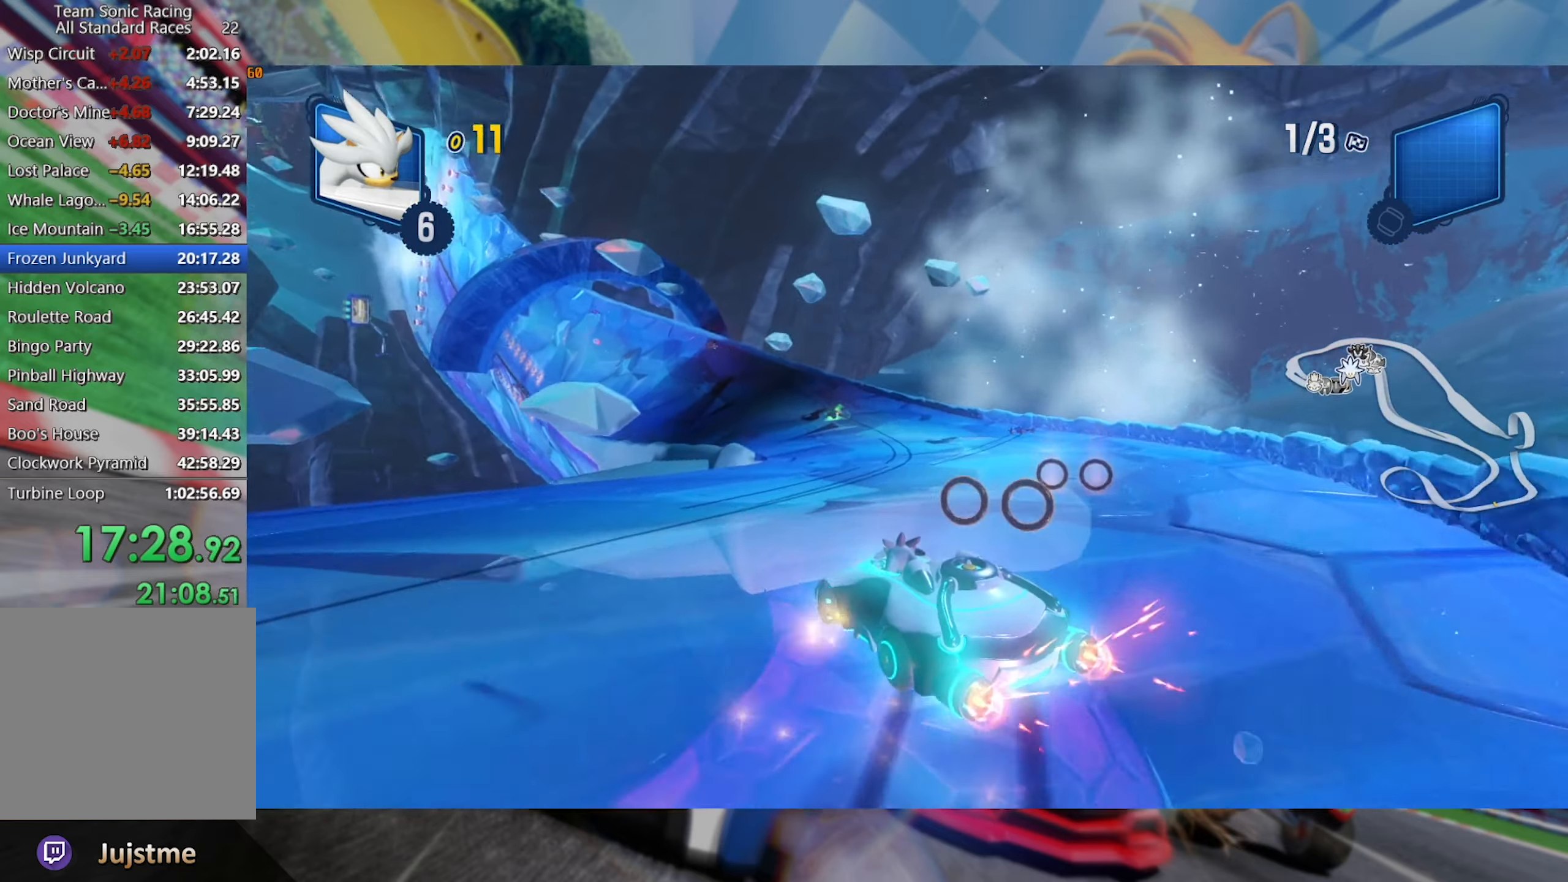
{"dt_ms": 1000, "buttons": ["L2", "R2"], "left_stick": "center", "right_stick": "center", "events": [[233, "left_stick", "center"], [366, "left_stick", "left"], [516, "left_stick", "center"], [650, "left_stick", "left"], [850, "left_stick", "center"]]}
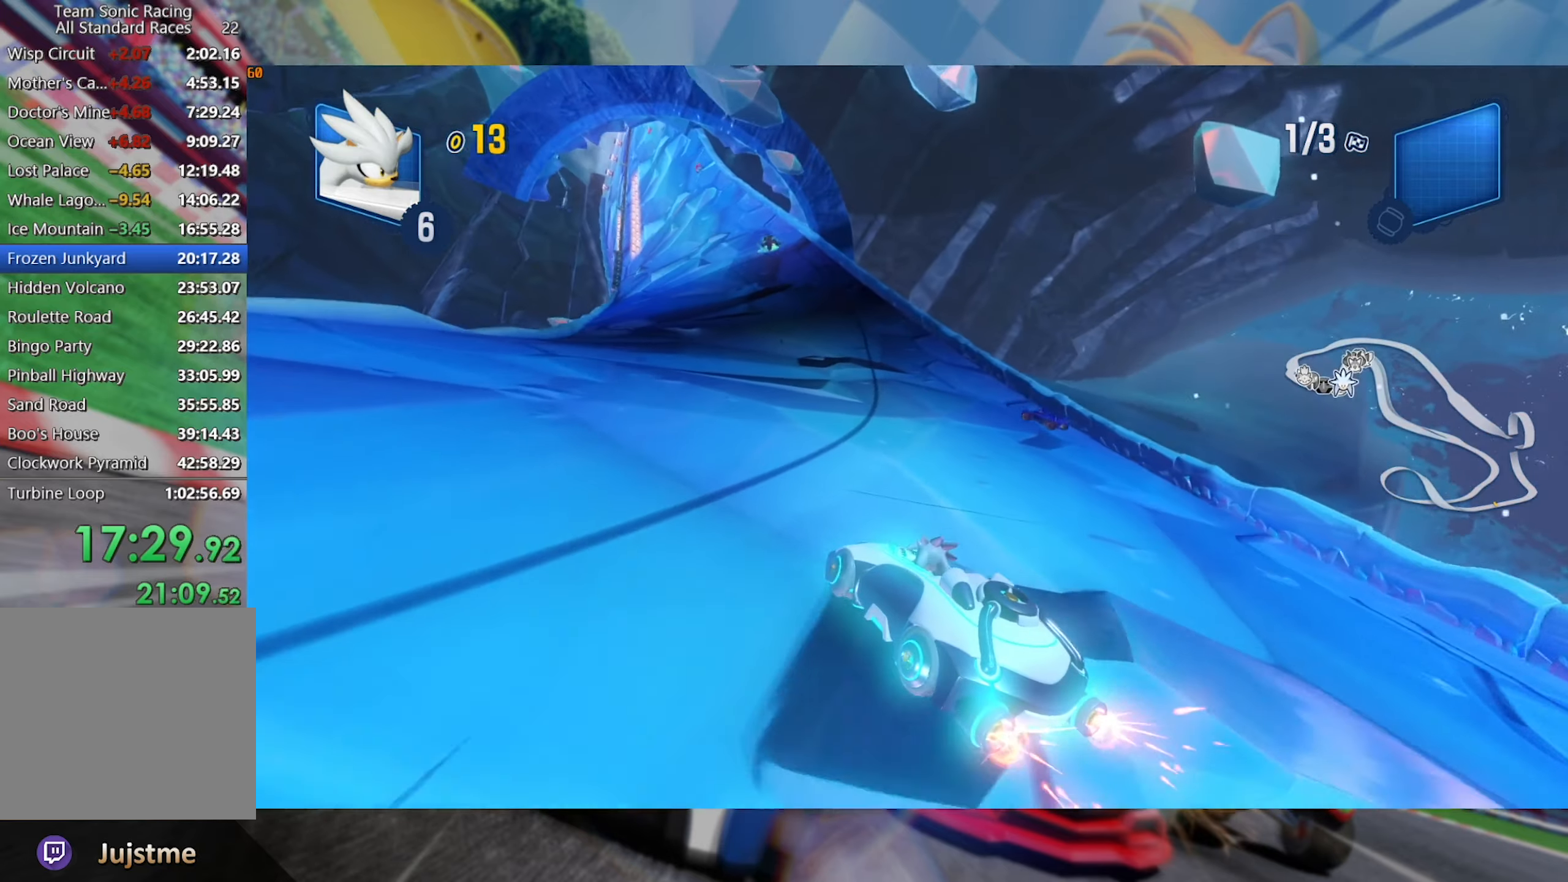
{"dt_ms": 500, "buttons": ["L2", "R2"], "left_stick": "right", "right_stick": "center", "events": [[450, "left_stick", "right"]]}
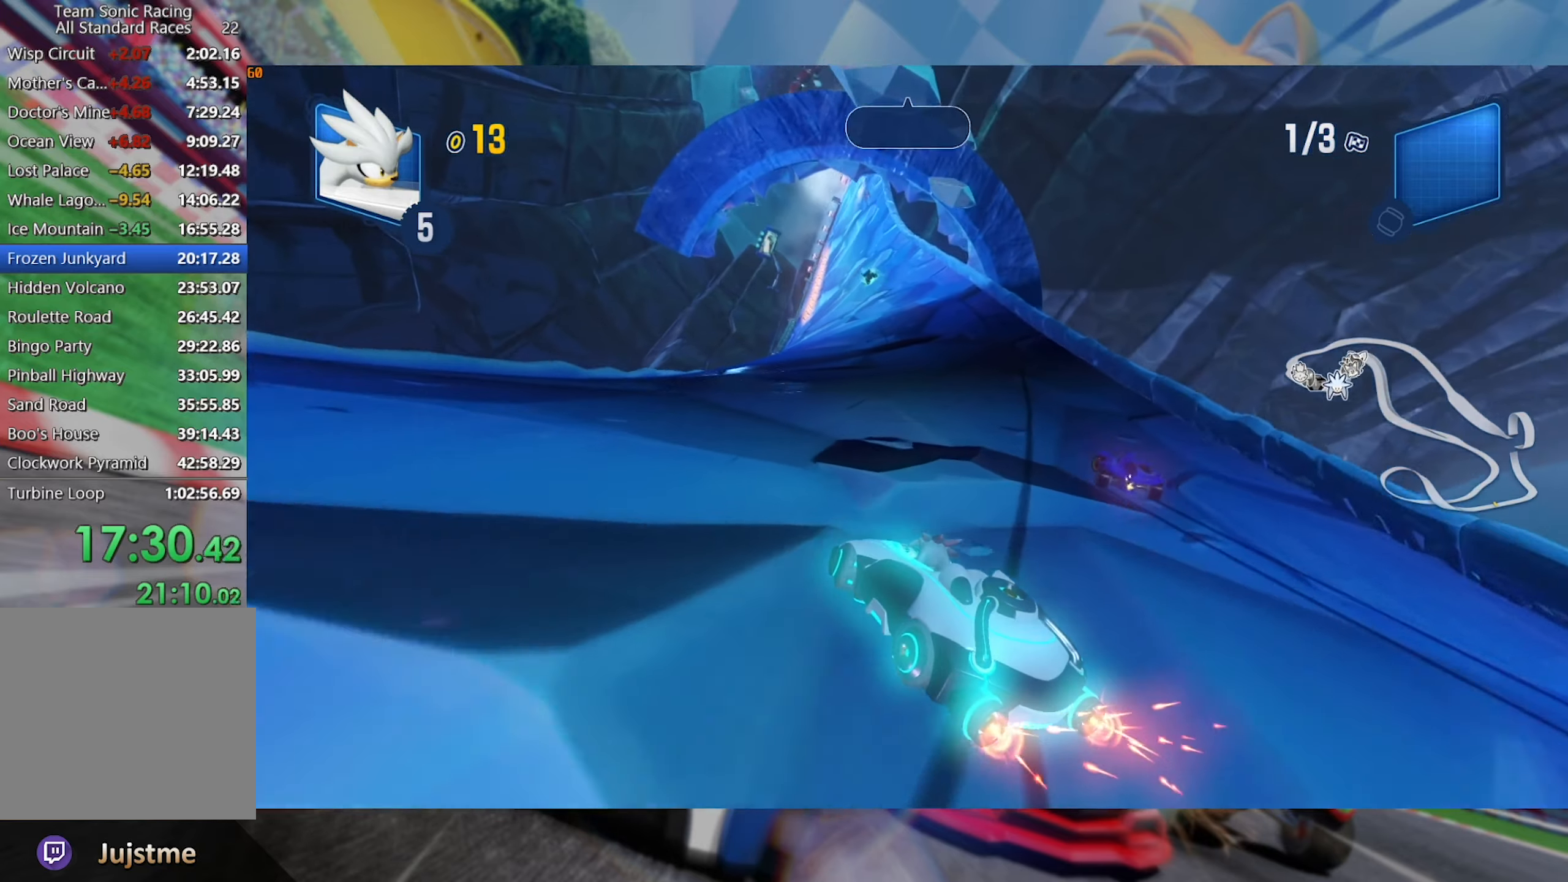
{"dt_ms": 500, "buttons": ["L2", "R2"], "left_stick": "right", "right_stick": "center", "events": [[266, "left_stick", "center"], [466, "left_stick", "right"]]}
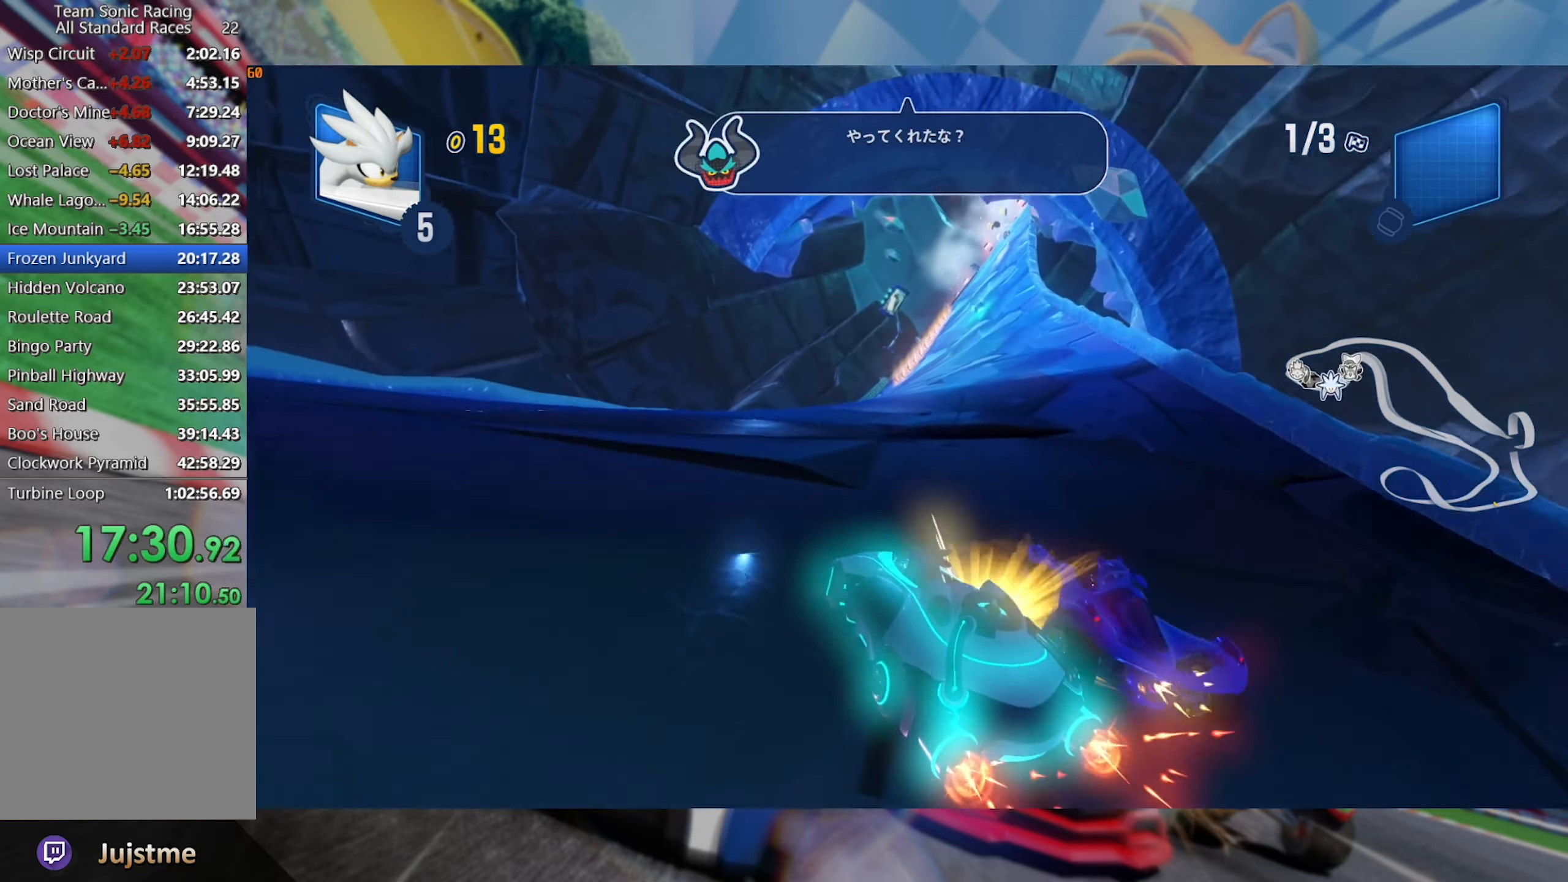
{"dt_ms": 500, "buttons": ["L2", "R2"], "left_stick": "right", "right_stick": "center", "events": [[333, "L2", "up"], [433, "L2", "down"]]}
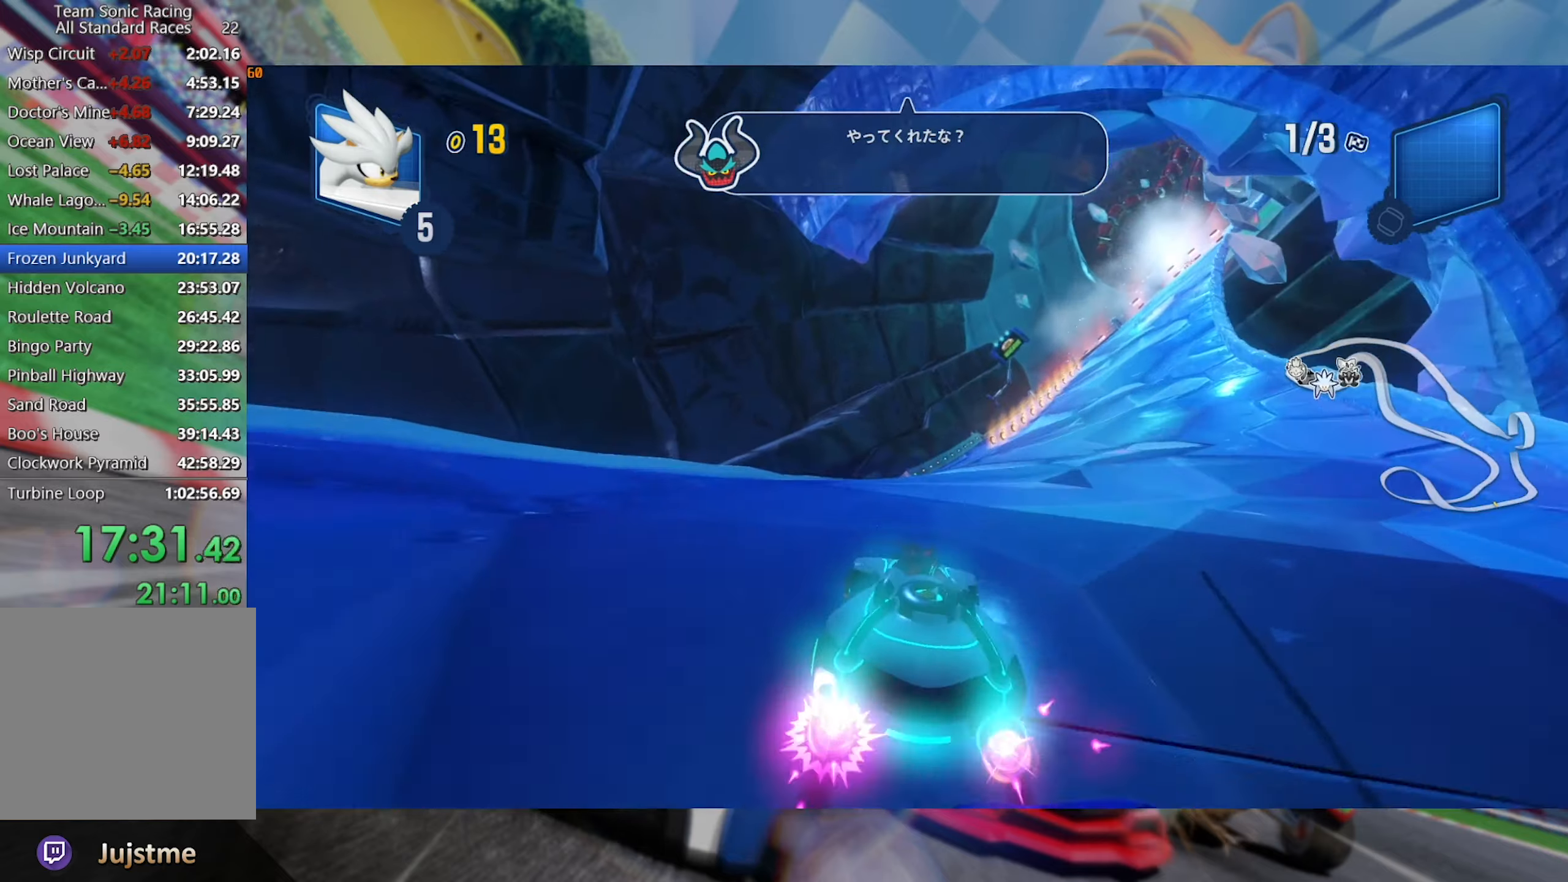
{"dt_ms": 500, "buttons": ["R2"], "left_stick": "right", "right_stick": "center", "events": [[450, "L2", "up"]]}
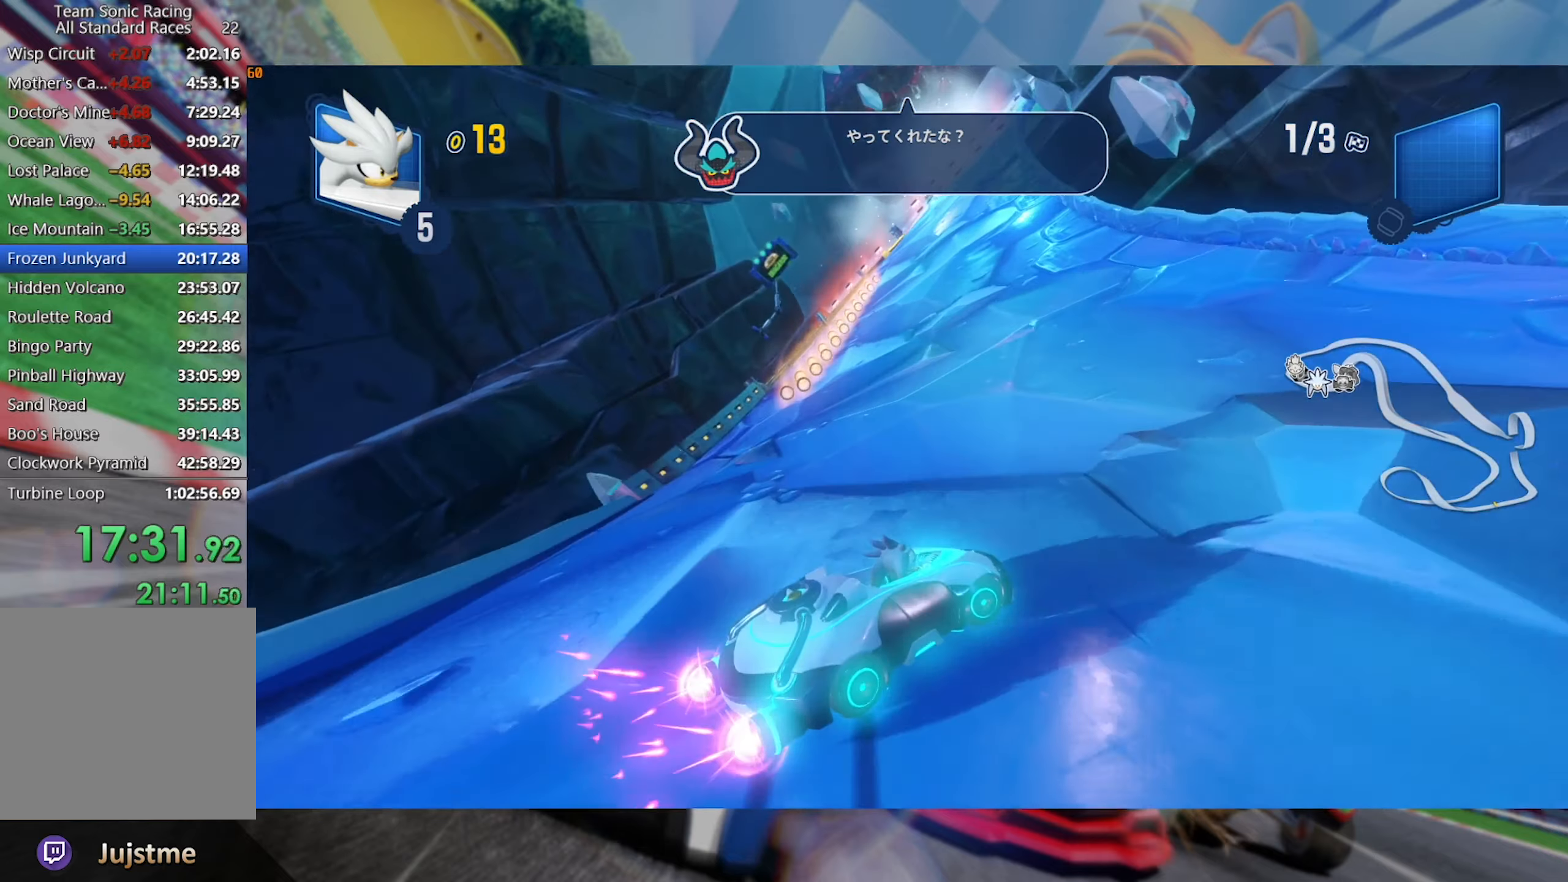
{"dt_ms": 500, "buttons": ["R2"], "left_stick": "center", "right_stick": "center", "events": [[50, "left_stick", "center"]]}
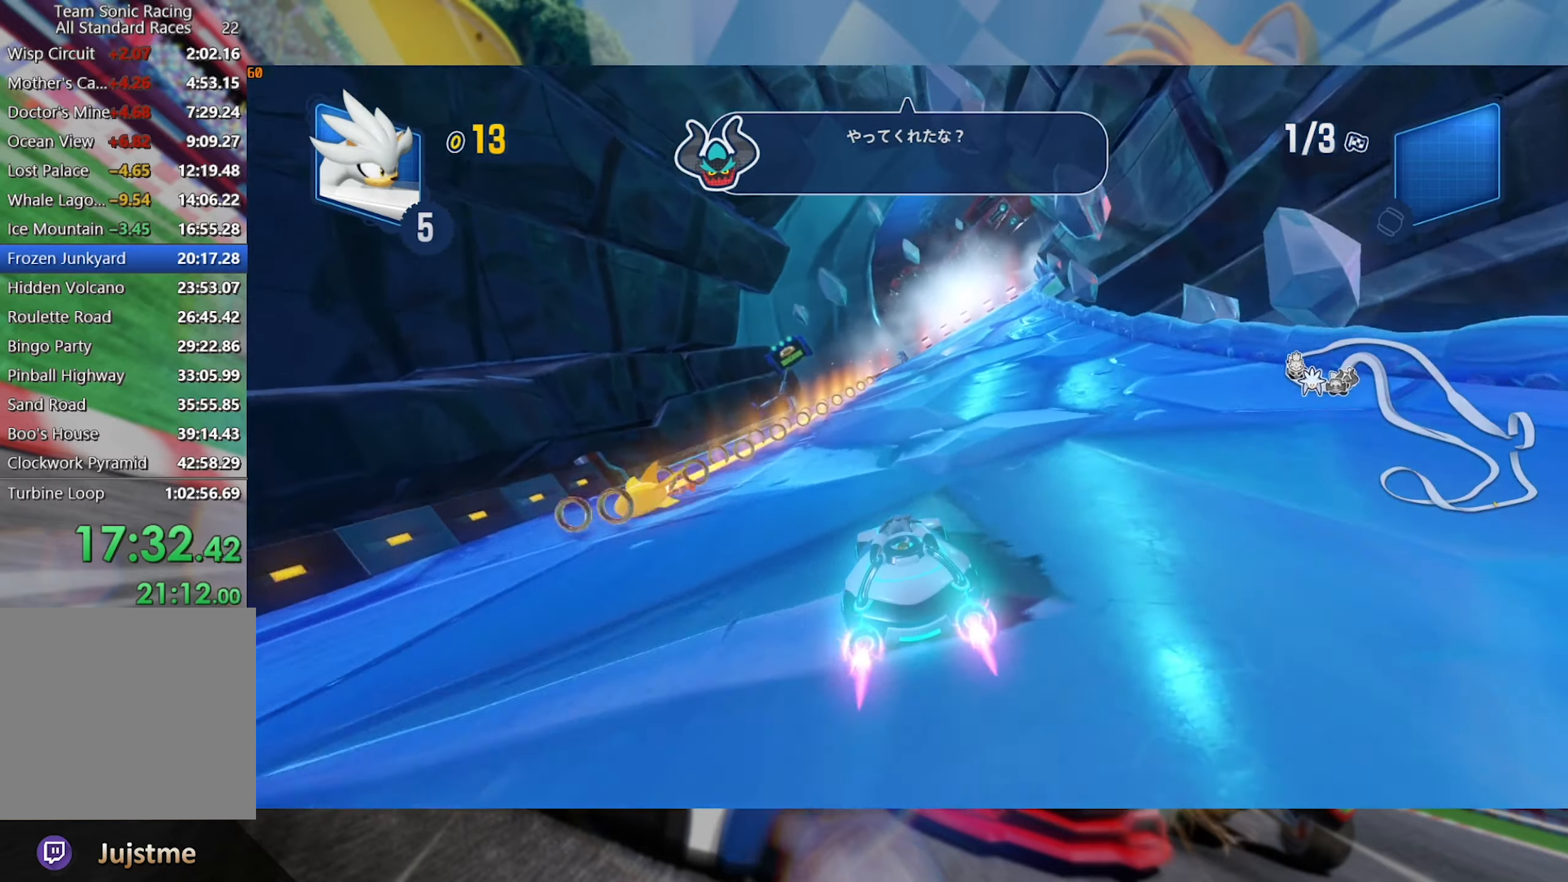
{"dt_ms": 500, "buttons": ["R2"], "left_stick": "right", "right_stick": "center", "events": [[33, "left_stick", "right"], [250, "left_stick", "center"], [433, "left_stick", "right"]]}
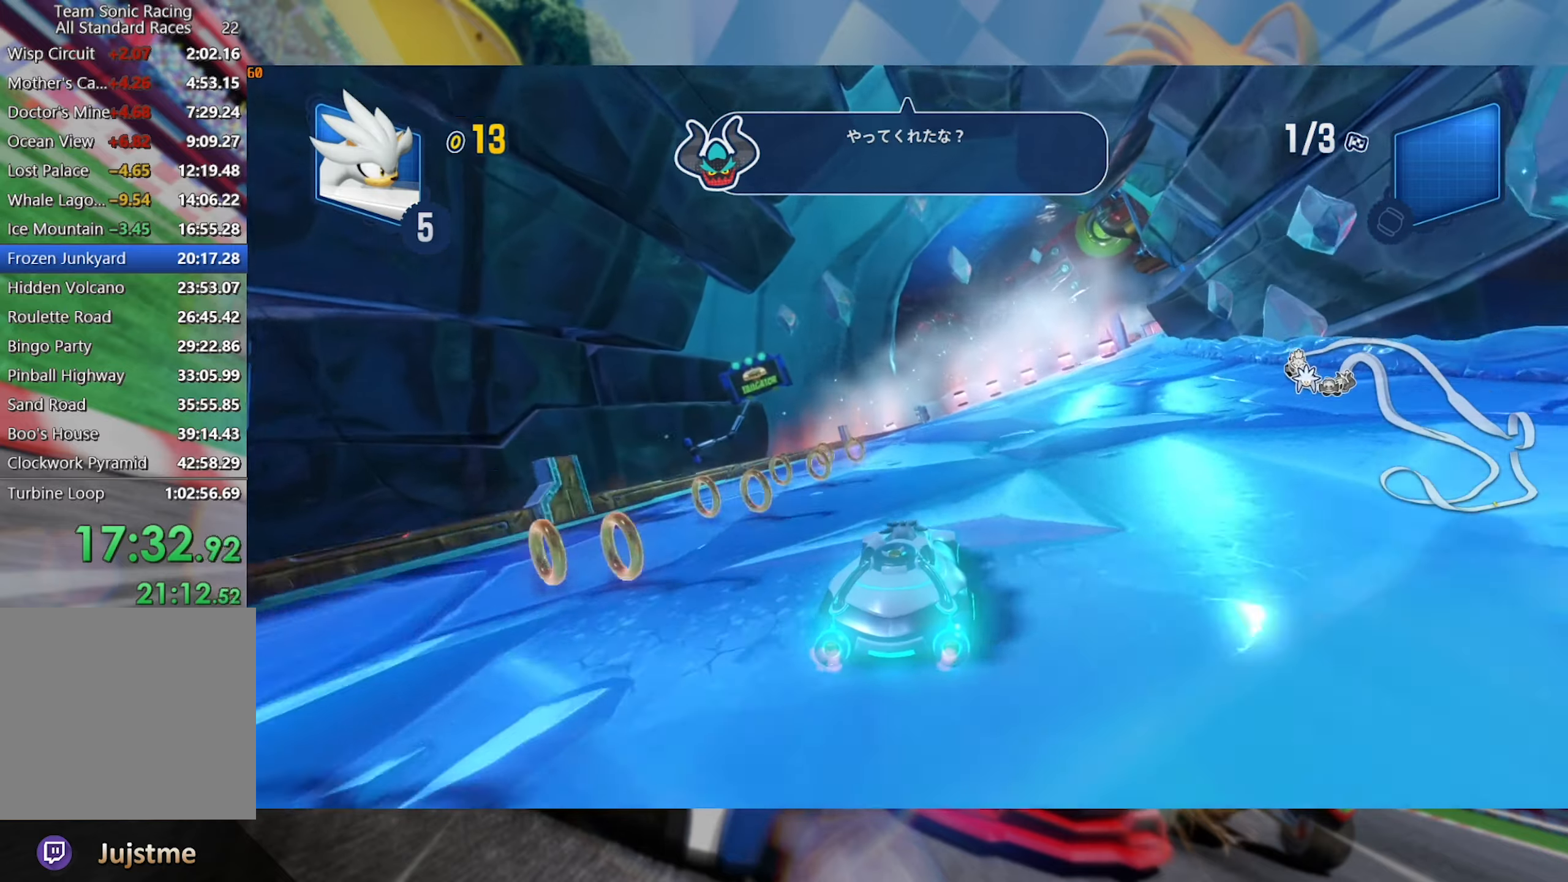
{"dt_ms": 500, "buttons": ["L2", "R2"], "left_stick": "center", "right_stick": "center", "events": [[33, "L2", "down"], [217, "left_stick", "center"]]}
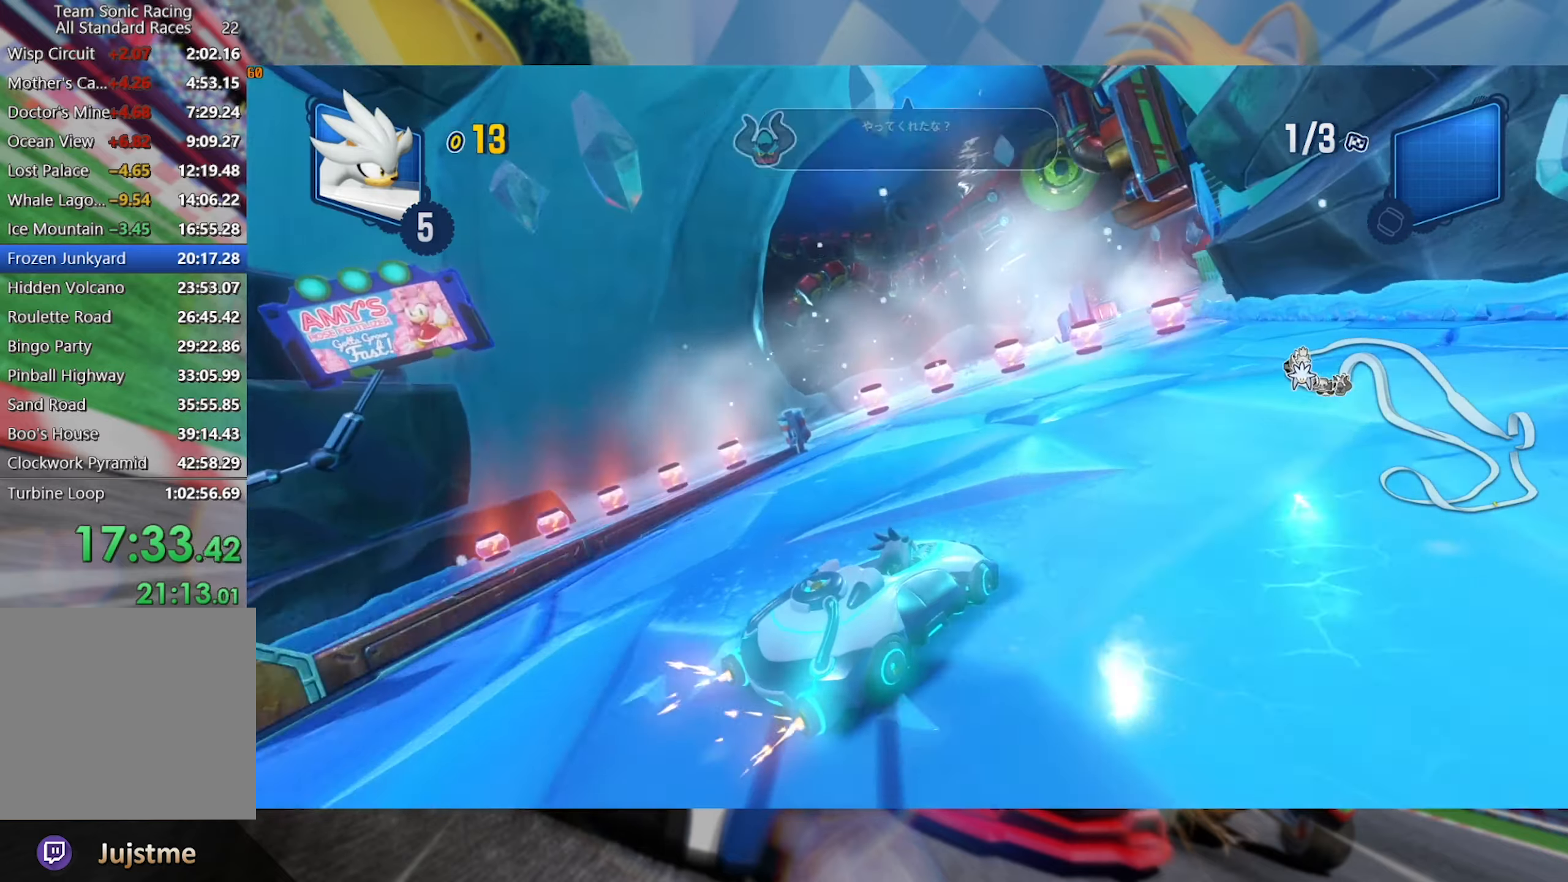
{"dt_ms": 500, "buttons": ["L2", "R2"], "left_stick": "left", "right_stick": "center", "events": [[83, "left_stick", "left"], [283, "left_stick", "center"], [367, "left_stick", "left"]]}
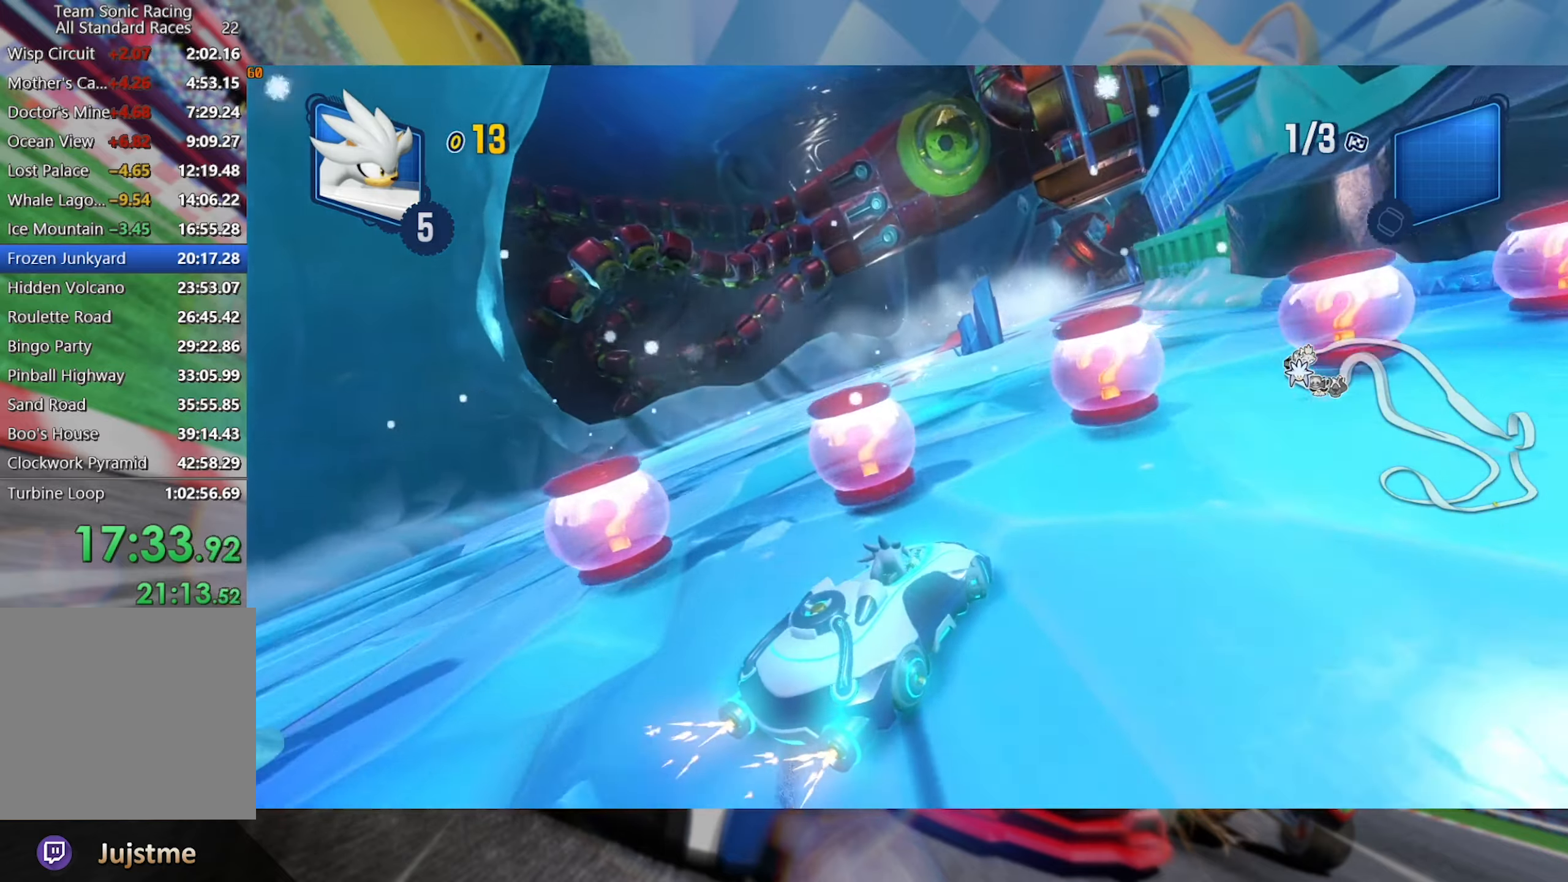
{"dt_ms": 500, "buttons": ["L2", "R2"], "left_stick": "center", "right_stick": "center", "events": [[133, "left_stick", "center"], [217, "left_stick", "left"], [417, "left_stick", "center"]]}
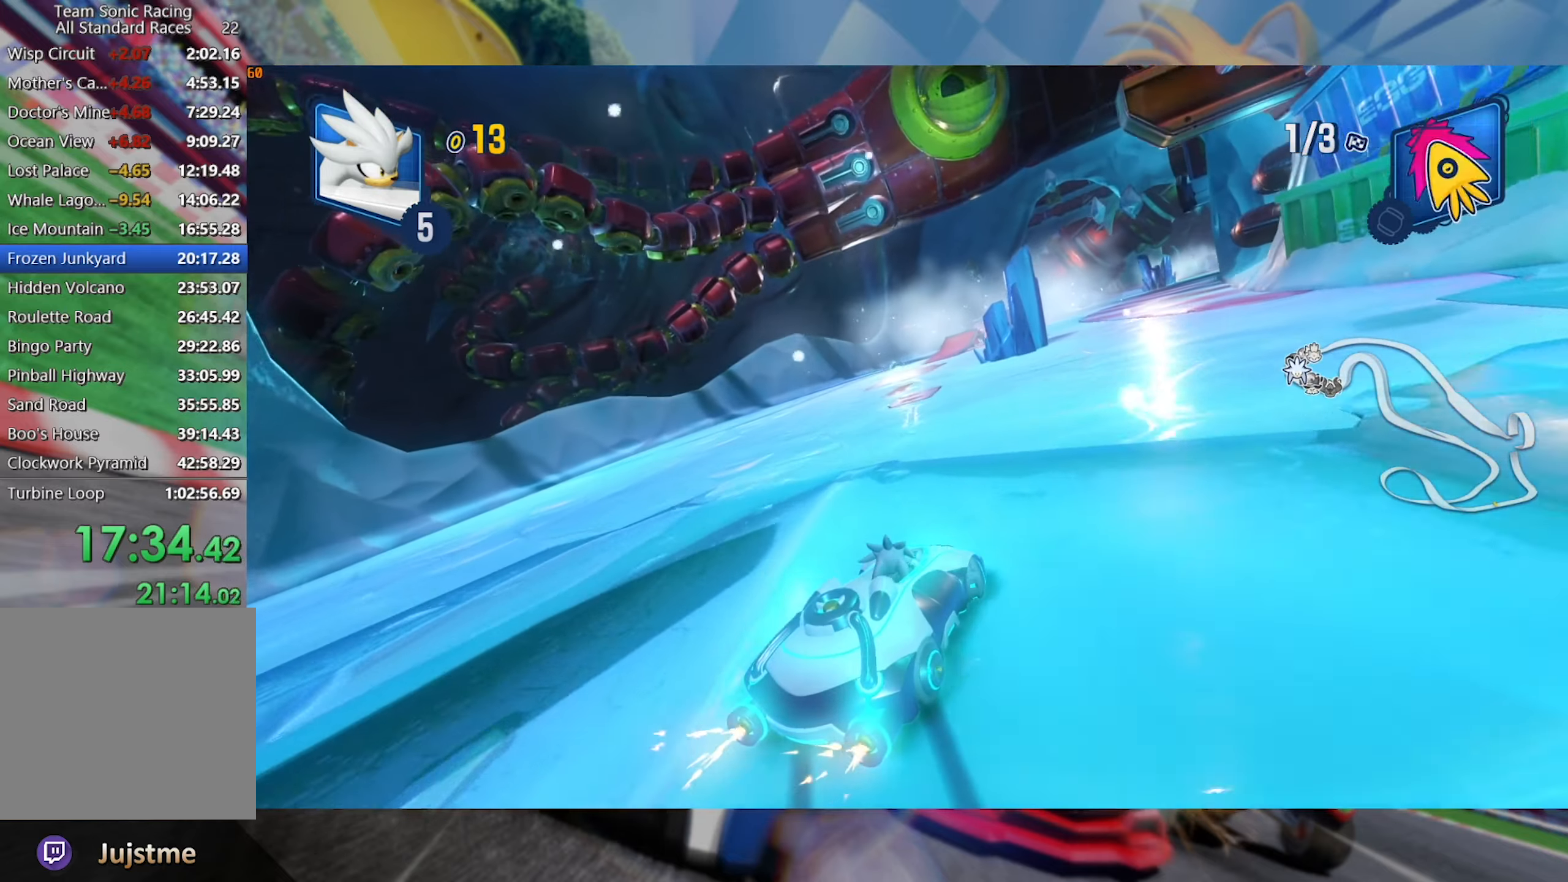
{"dt_ms": 500, "buttons": ["L2", "R2"], "left_stick": "center", "right_stick": "center", "events": [[167, "left_stick", "left"], [350, "left_stick", "center"]]}
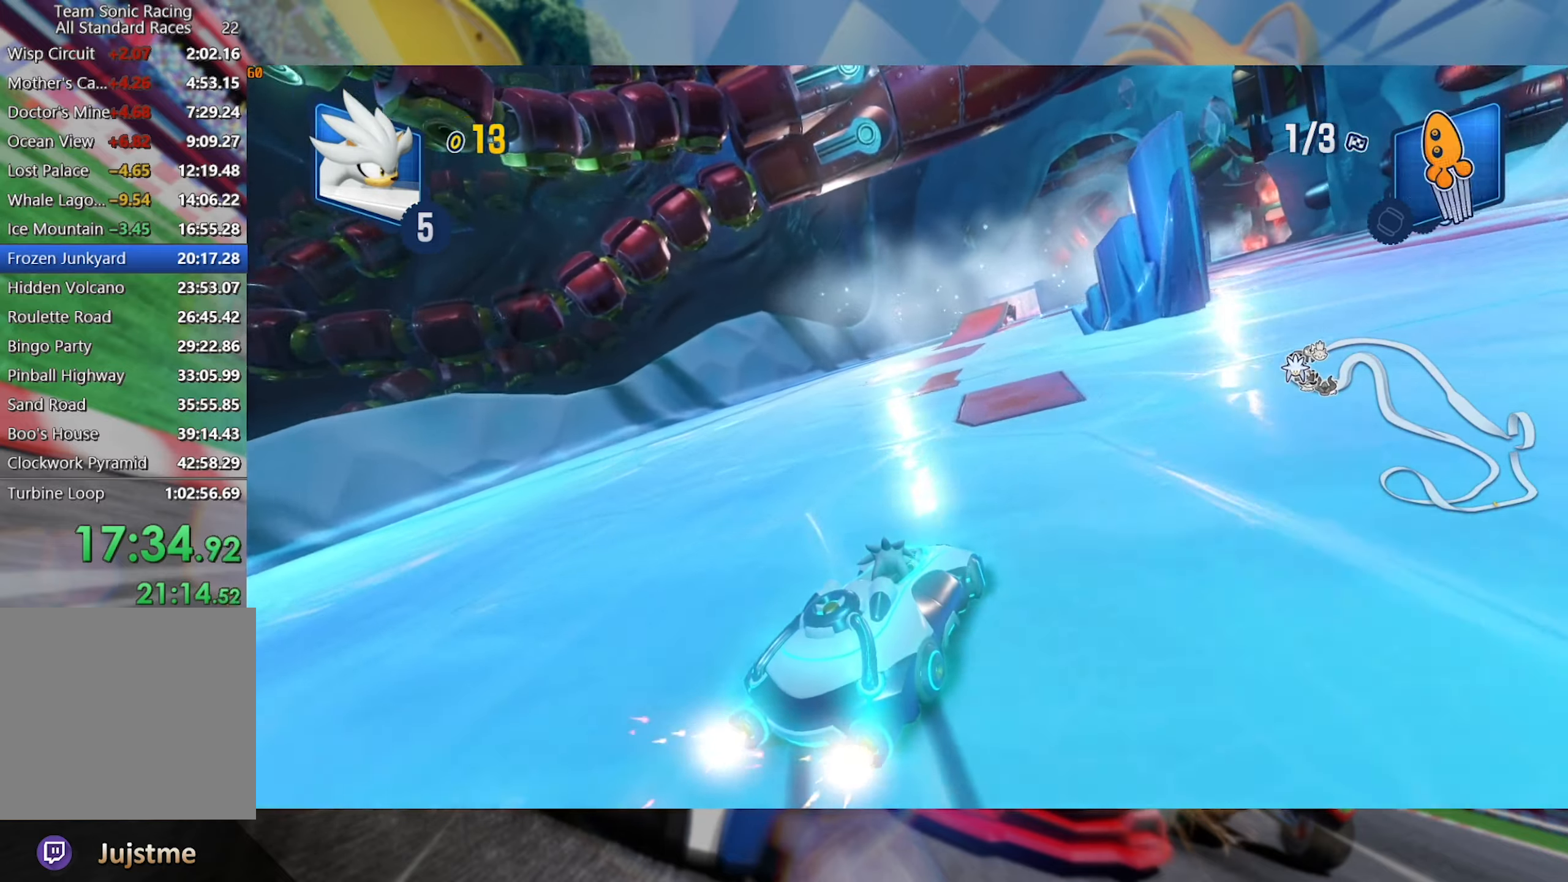
{"dt_ms": 500, "buttons": ["L2", "R2"], "left_stick": "right", "right_stick": "center", "events": [[250, "left_stick", "right"]]}
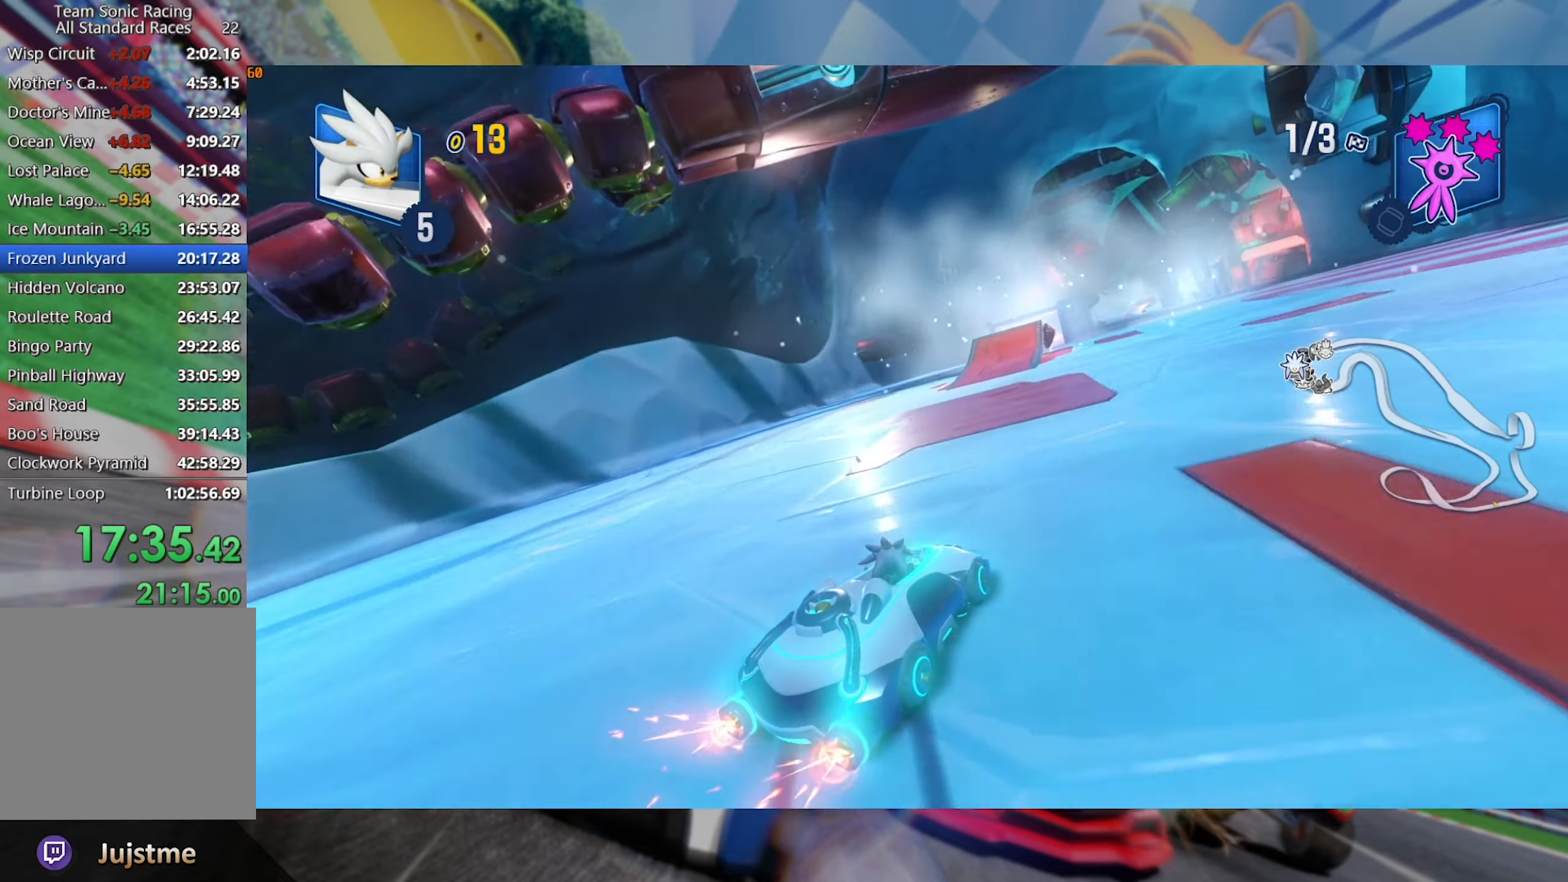
{"dt_ms": 500, "buttons": ["L2", "R2"], "left_stick": "center", "right_stick": "center", "events": [[117, "left_stick", "center"]]}
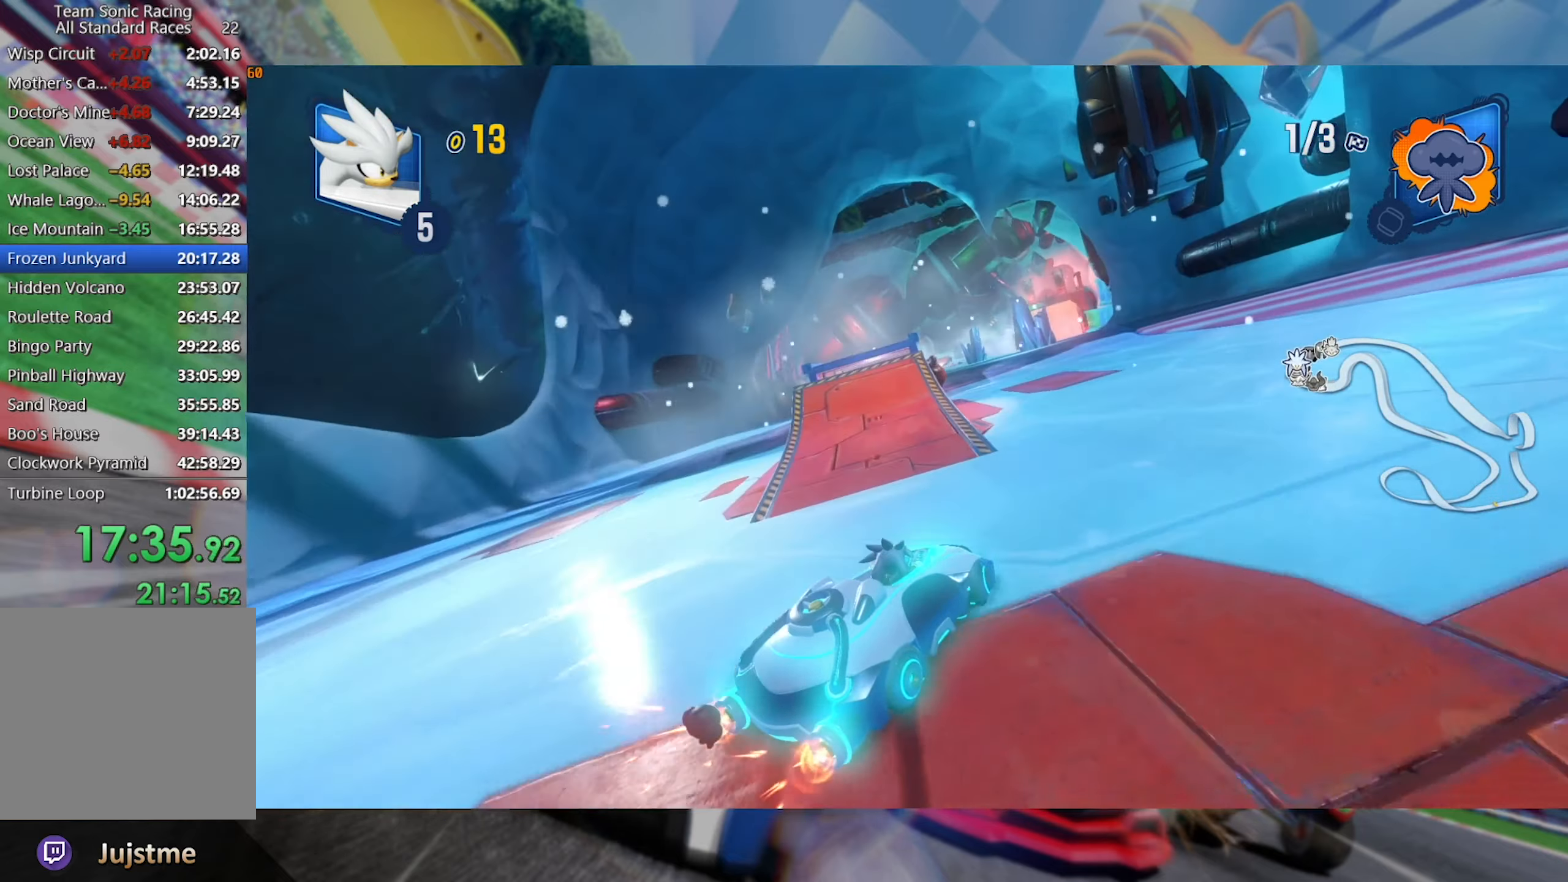
{"dt_ms": 500, "buttons": ["L2", "R2"], "left_stick": "center", "right_stick": "up", "events": [[267, "left_stick", "left"], [350, "left_stick", "center"], [450, "right_stick", "up"]]}